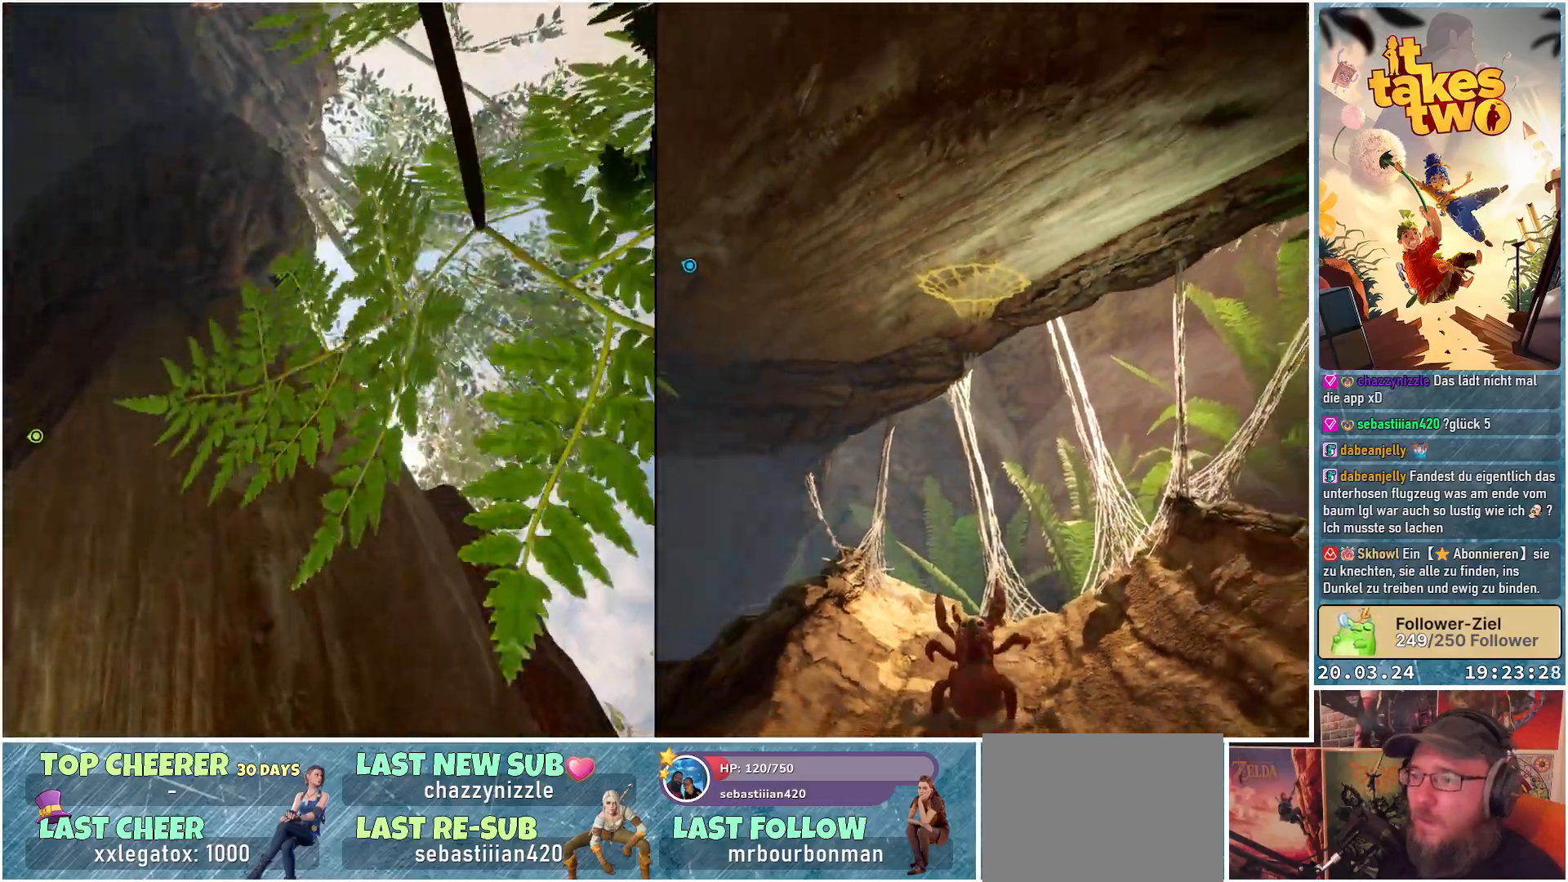
Gameplay with a controller (Xbox layout); each line is a JSON object with the inputs held at the frame after it. "events" lists button and stick changes between this image and that frame as [ms after this image, input, new state], when the widget could be followed in between. Not read: R3.
{"buttons": [], "left_stick": "up-right", "right_stick": "down-left", "events": [[17, "right_stick", "down-left"], [400, "left_stick", "up-right"]]}
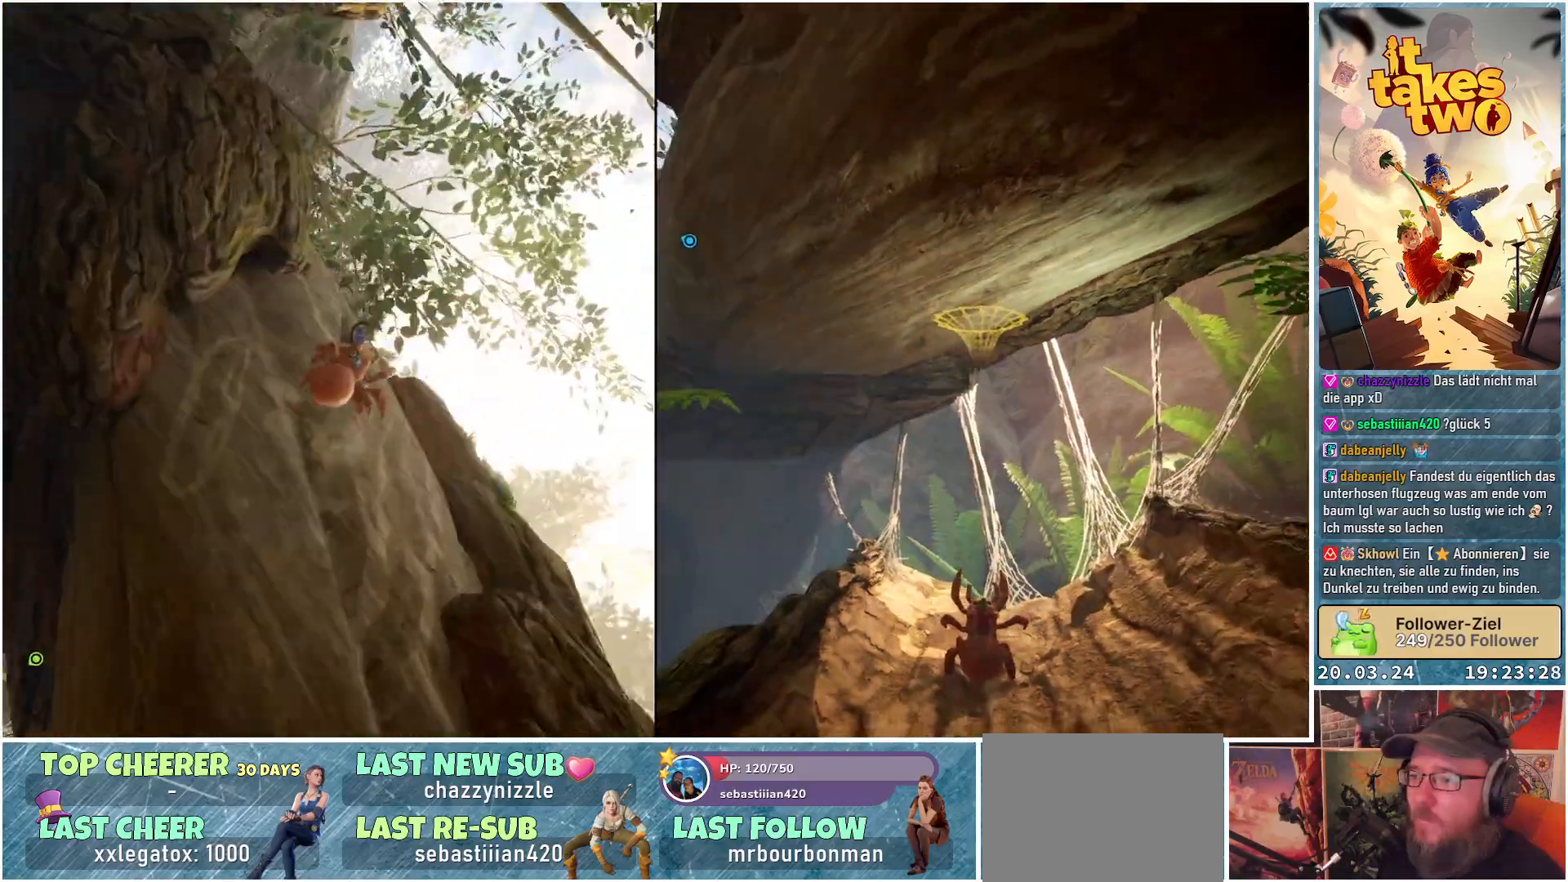
{"buttons": [], "left_stick": "up", "right_stick": "center", "events": [[250, "right_stick", "center"], [333, "left_stick", "up"]]}
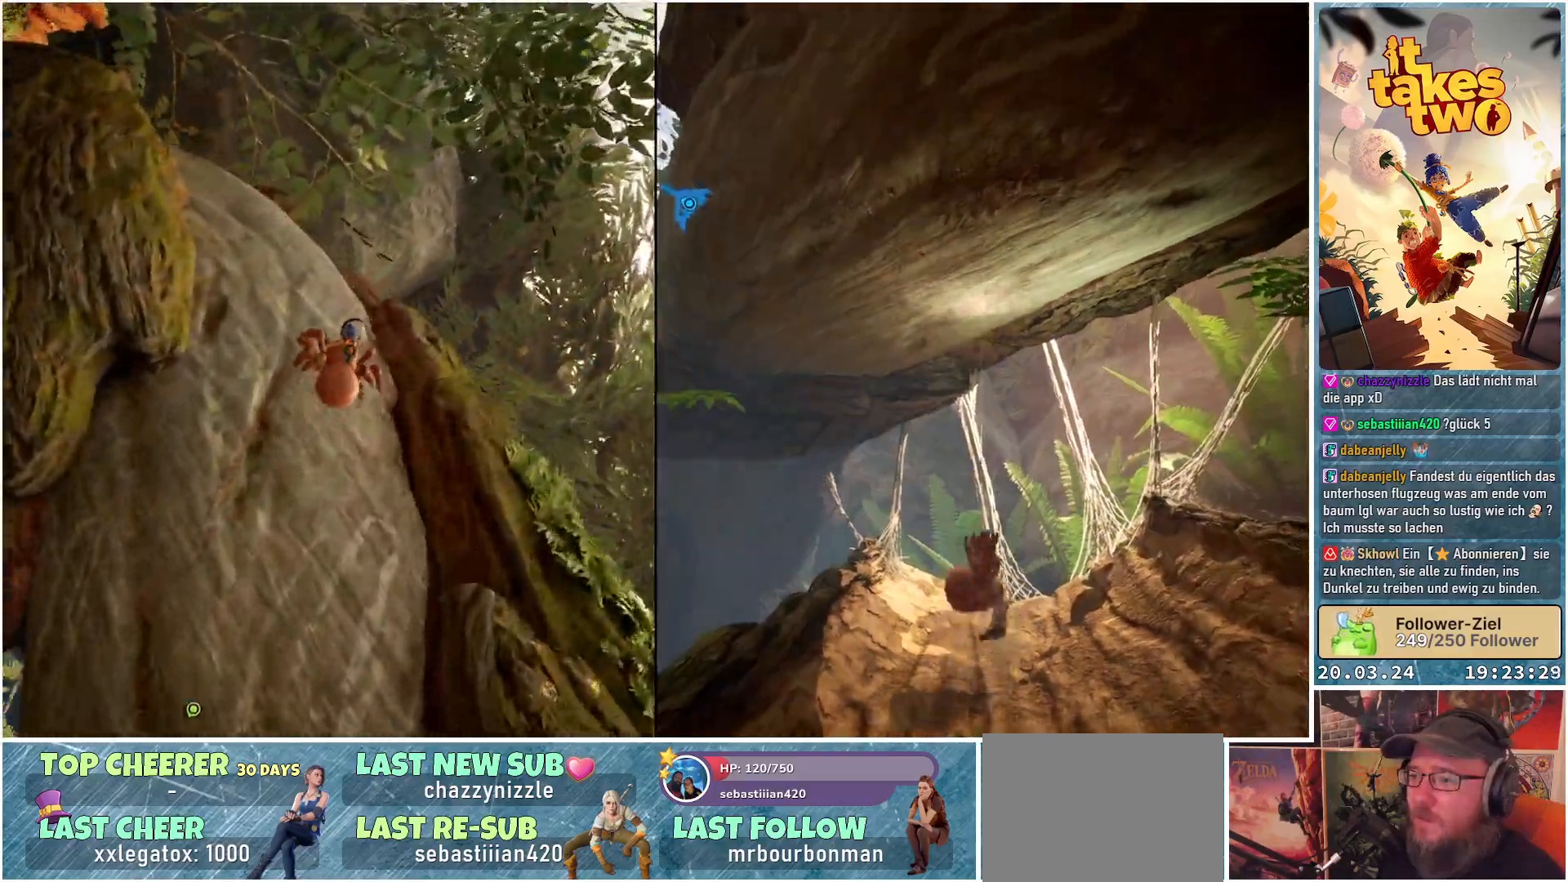
{"buttons": [], "left_stick": "up", "right_stick": "center", "events": []}
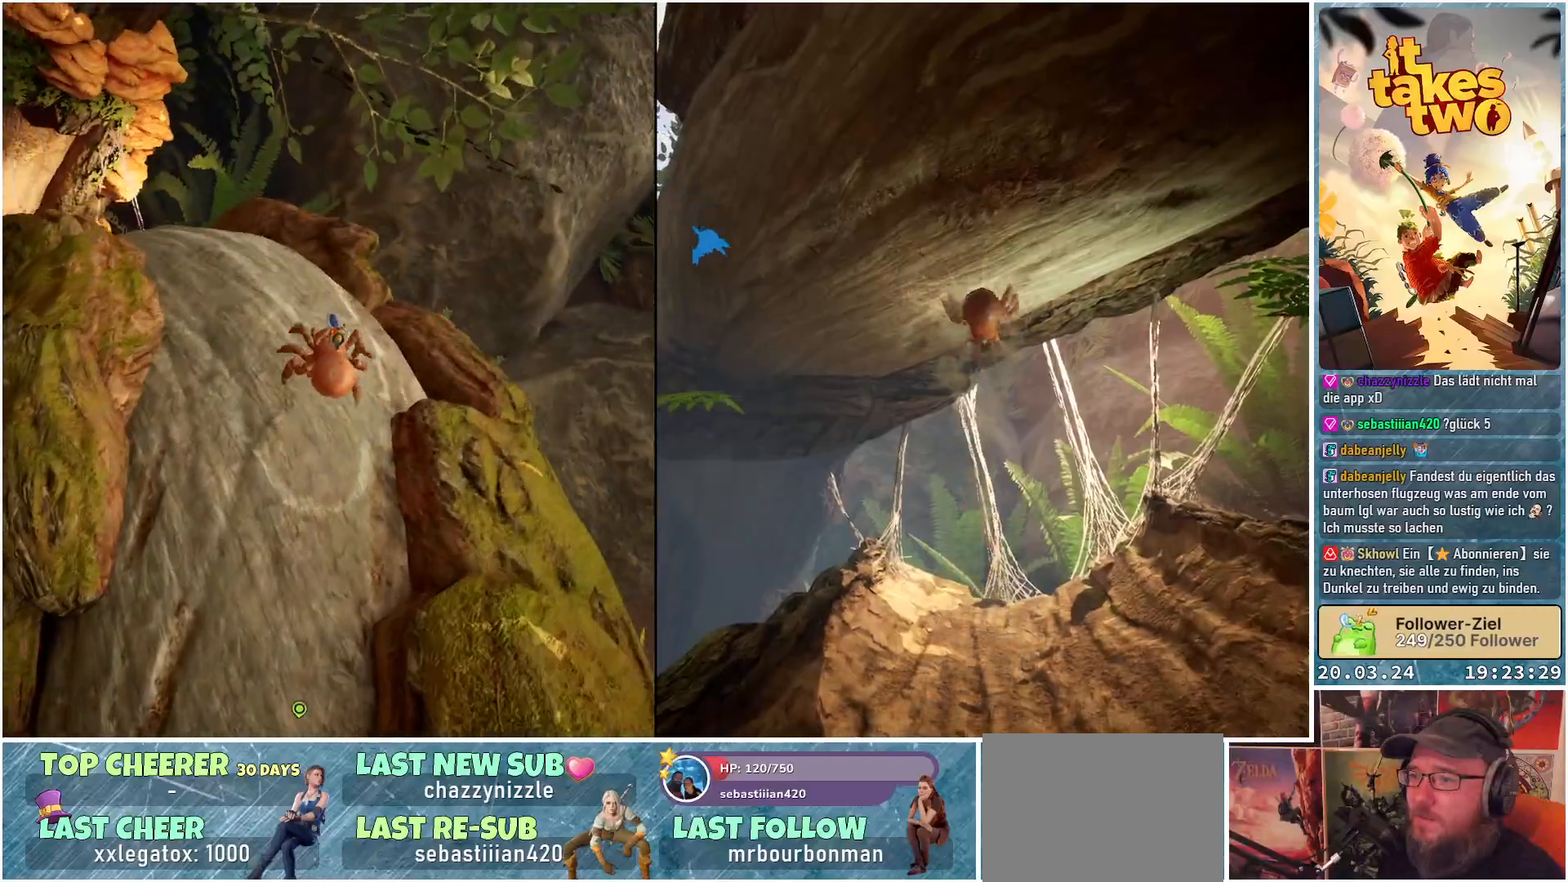
{"buttons": [], "left_stick": "up", "right_stick": "down-left", "events": [[183, "right_stick", "down-left"]]}
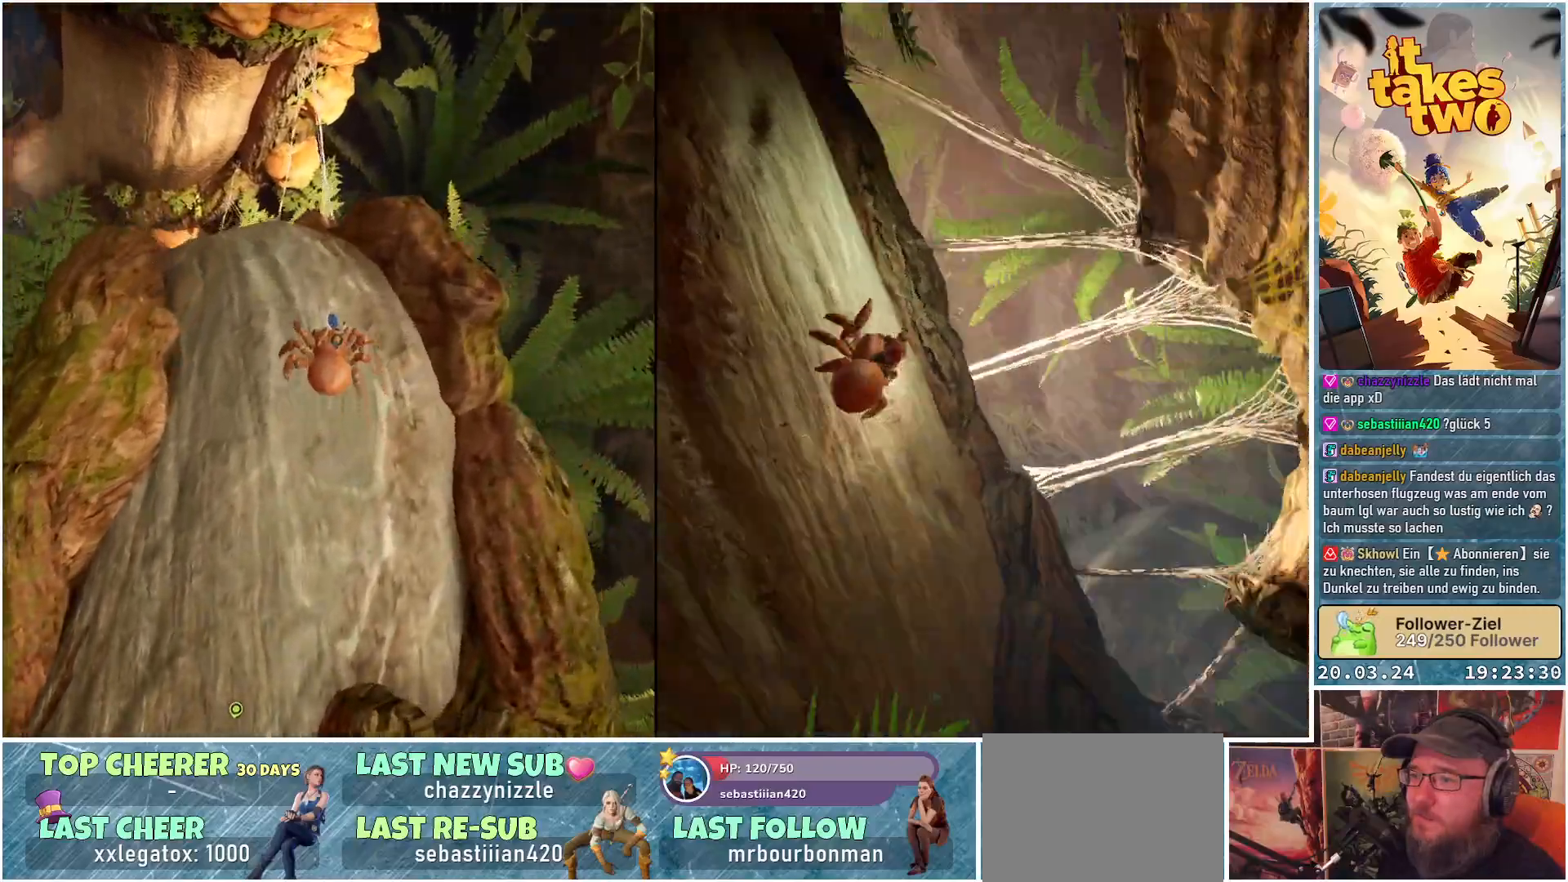
{"buttons": [], "left_stick": "up", "right_stick": "center", "events": [[367, "right_stick", "center"]]}
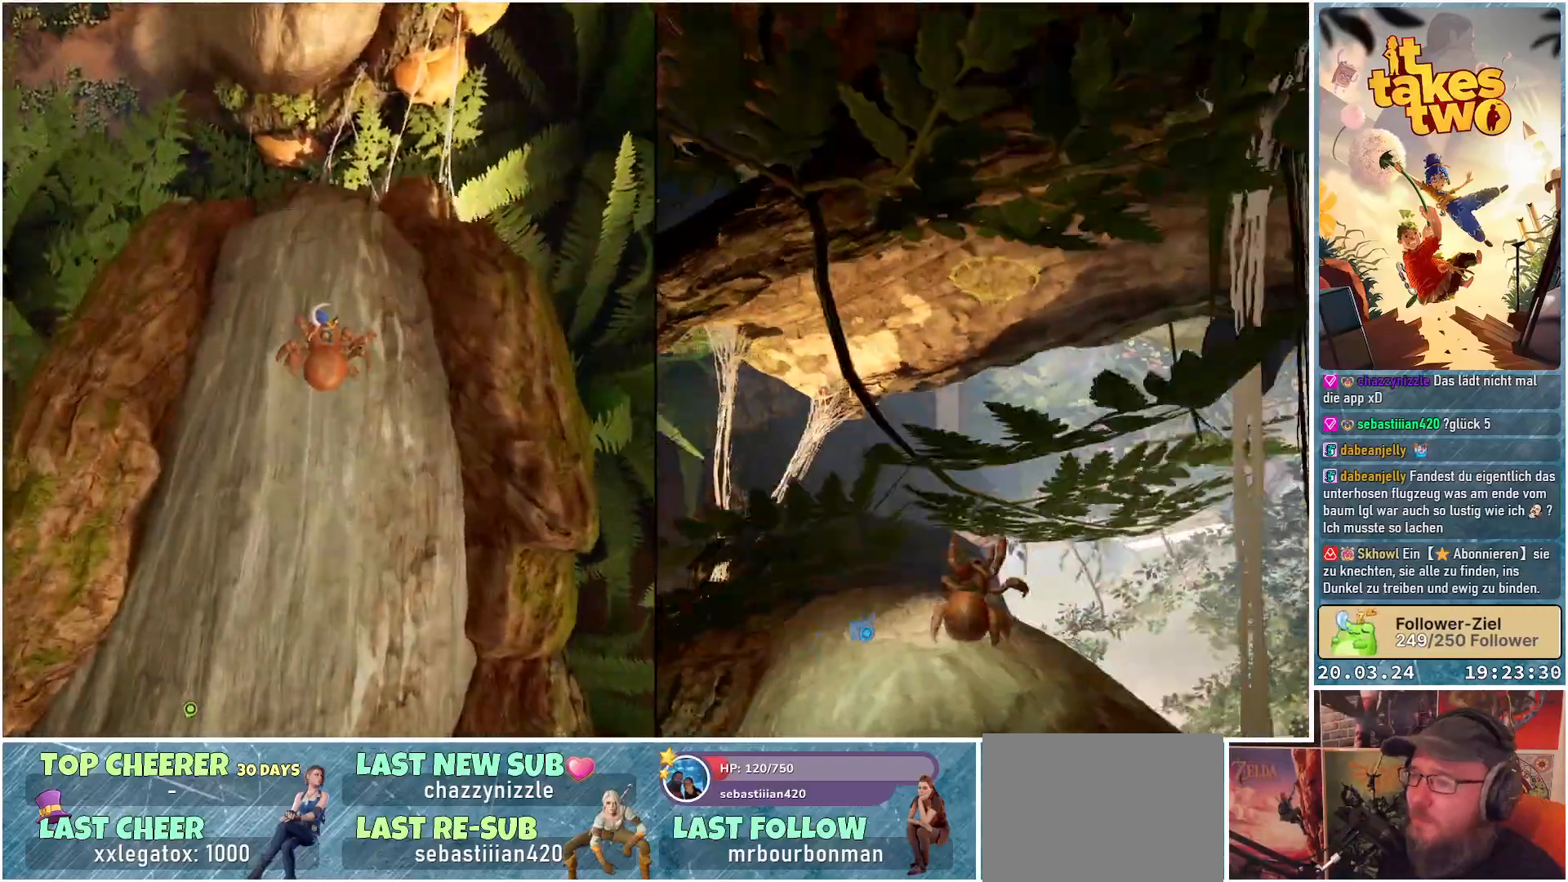
{"buttons": [], "left_stick": "up", "right_stick": "up", "events": [[250, "right_stick", "up"]]}
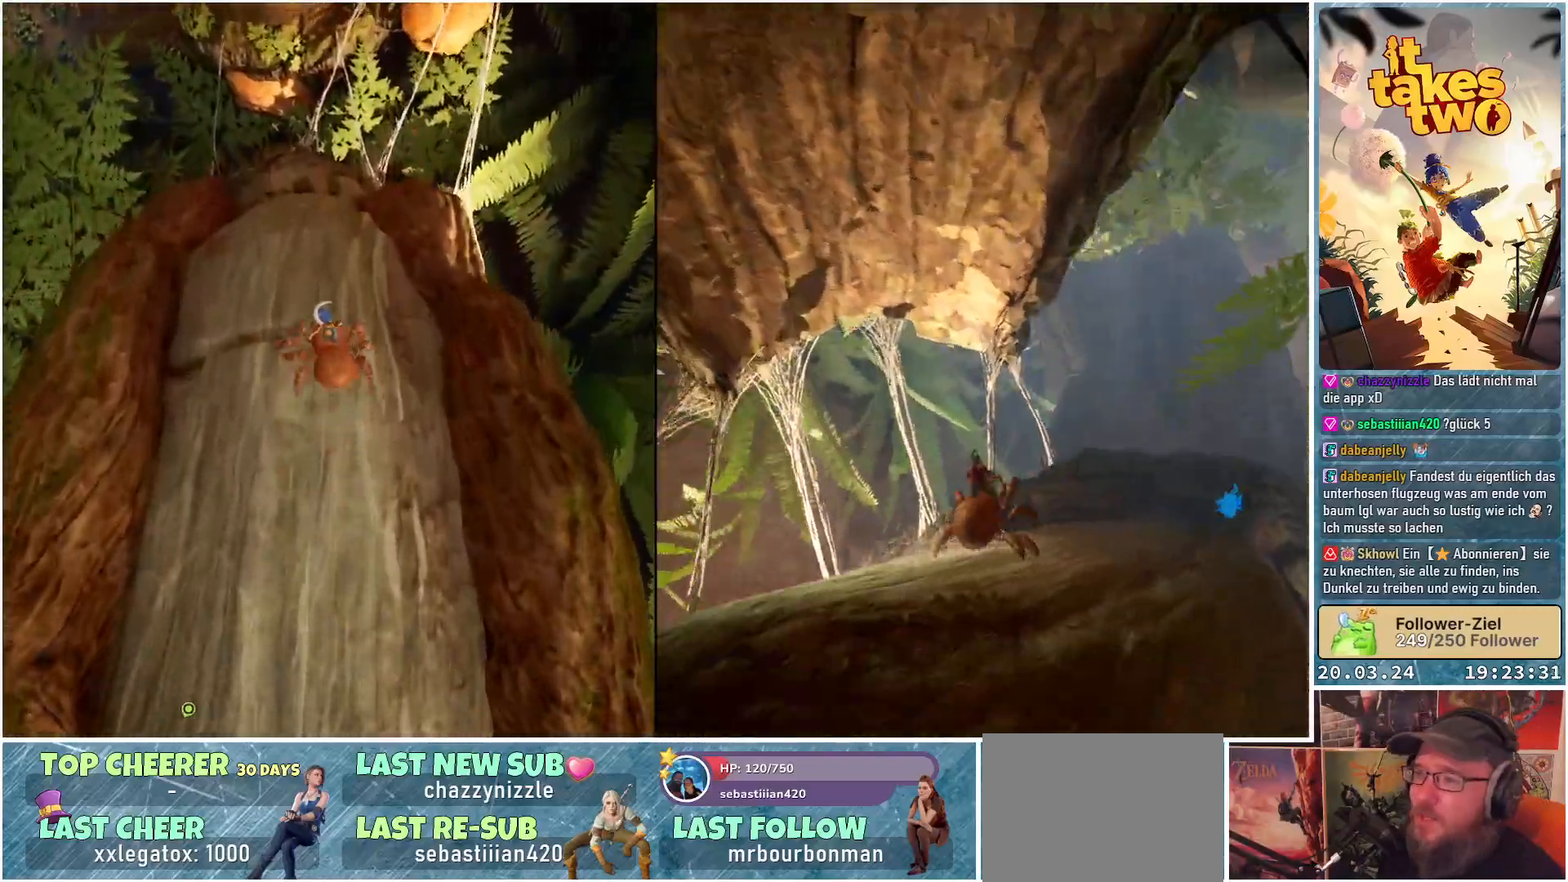
{"buttons": [], "left_stick": "up", "right_stick": "up-left", "events": [[150, "right_stick", "up-left"]]}
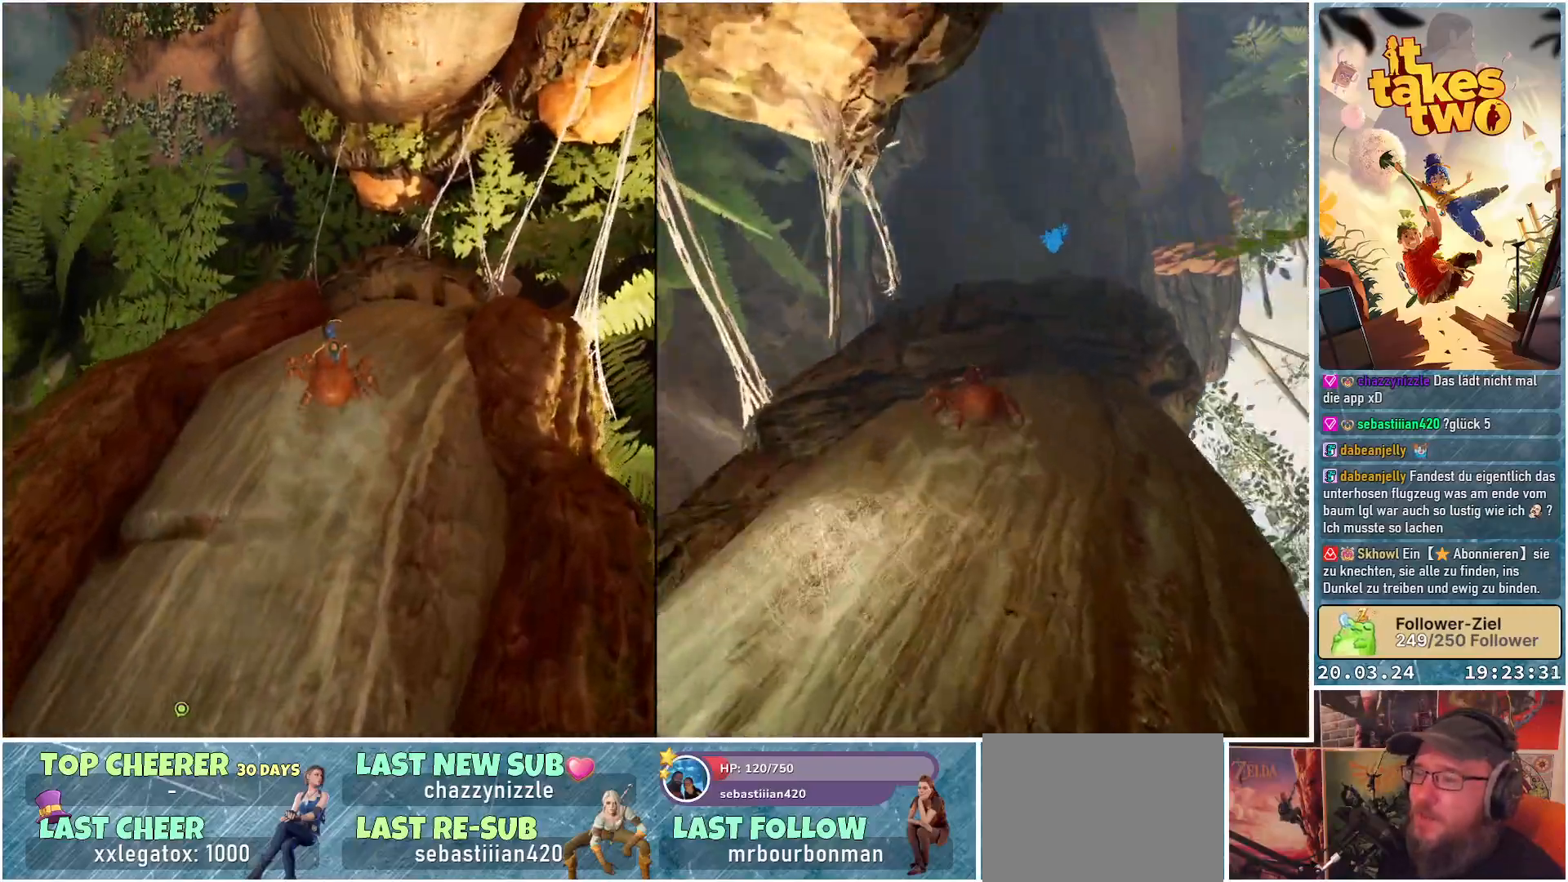
{"buttons": [], "left_stick": "up", "right_stick": "center", "events": [[50, "right_stick", "center"], [133, "right_stick", "up"], [283, "right_stick", "center"]]}
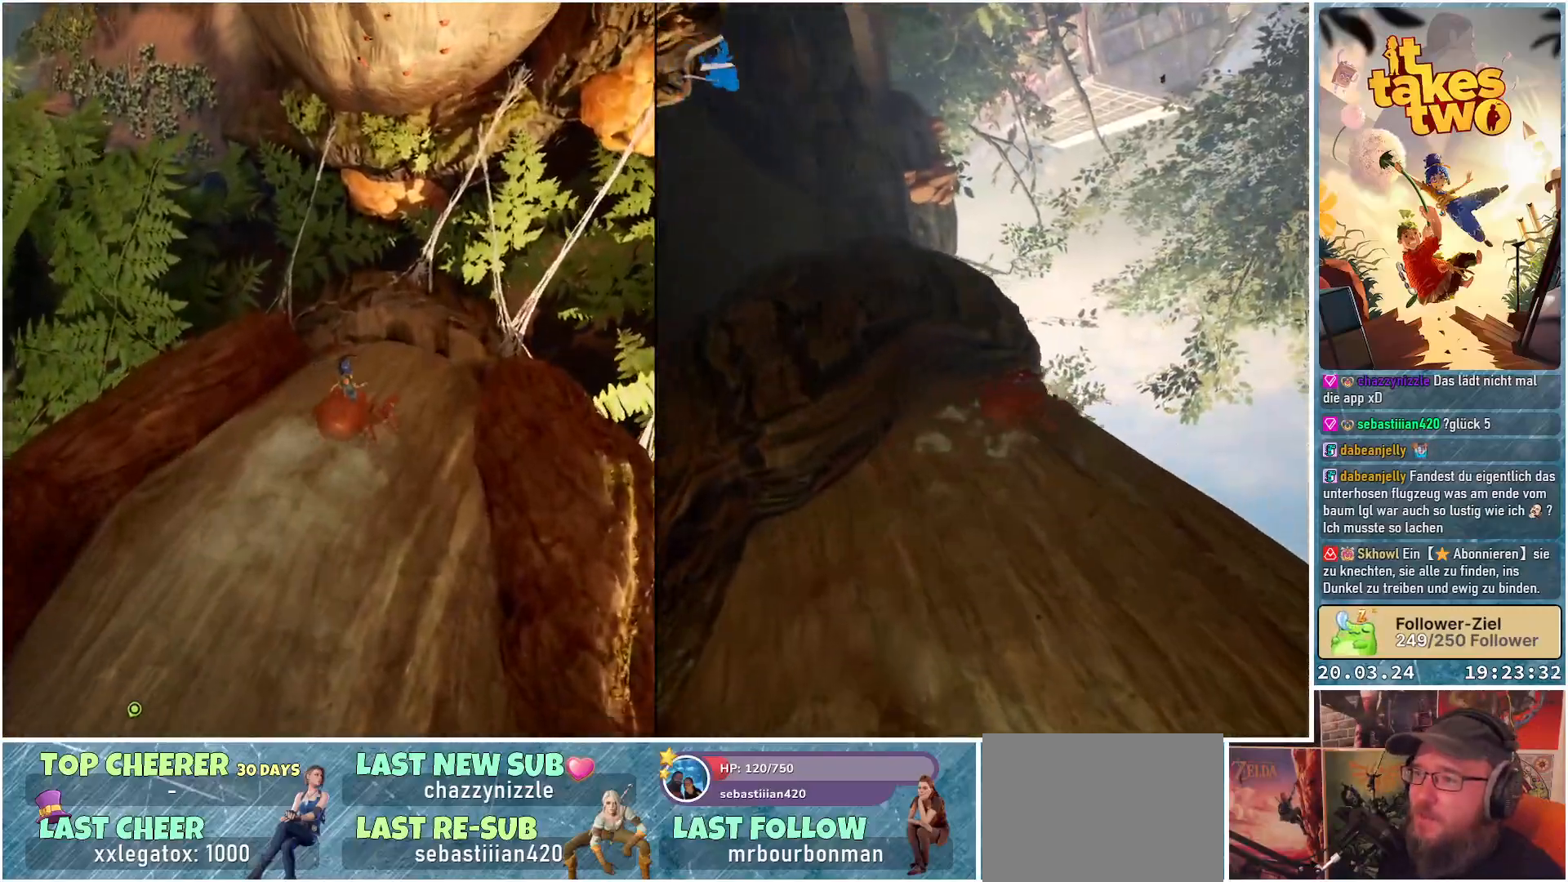
{"buttons": [], "left_stick": "center", "right_stick": "center", "events": [[300, "left_stick", "center"]]}
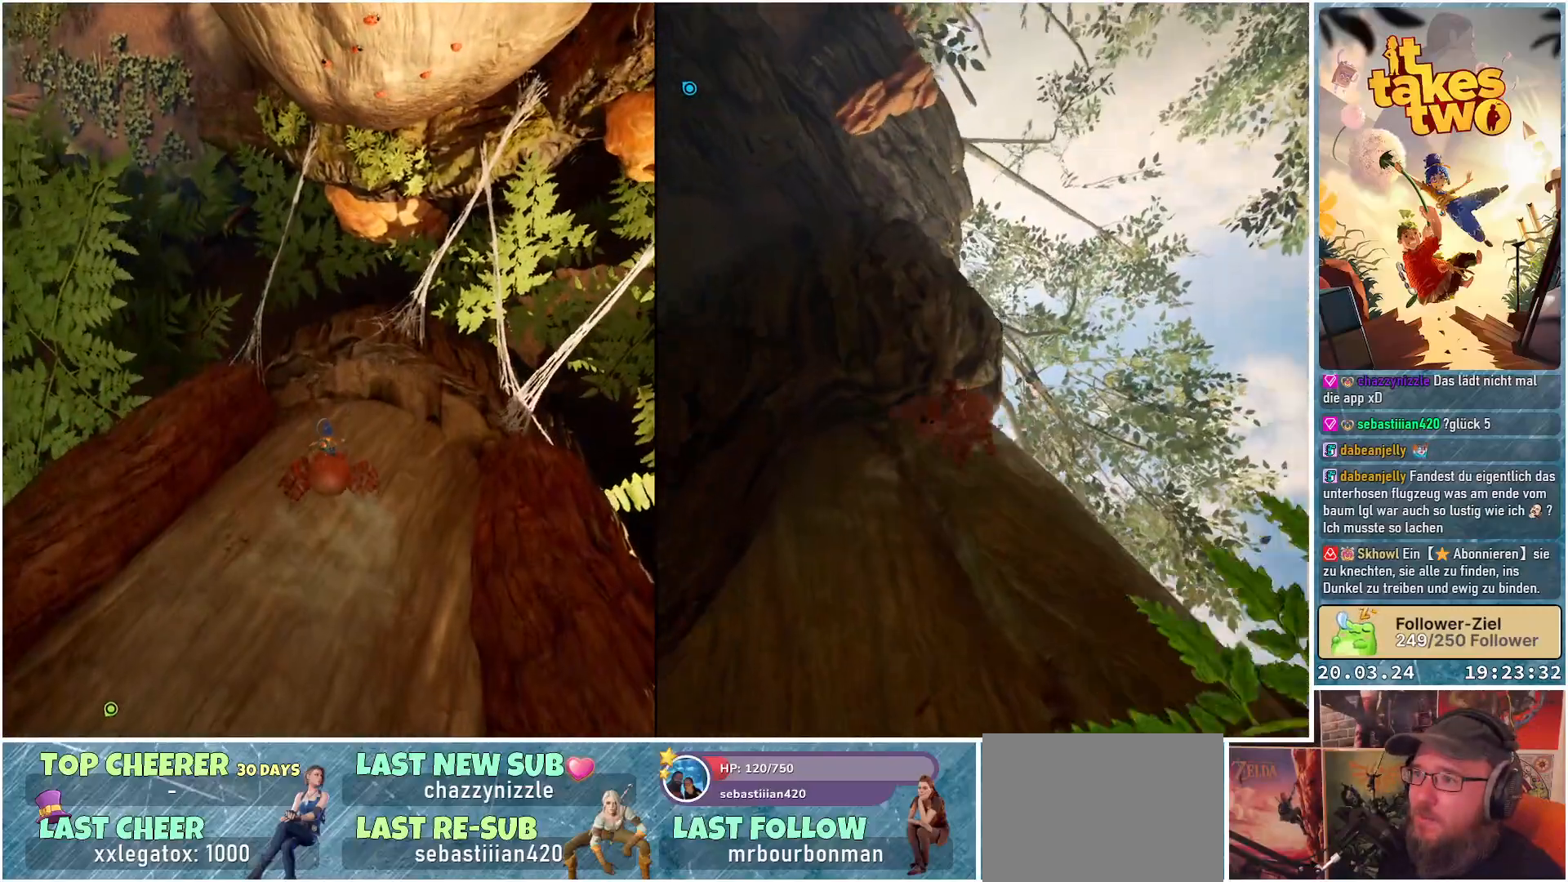
{"buttons": [], "left_stick": "up-right", "right_stick": "center", "events": [[133, "left_stick", "up-right"]]}
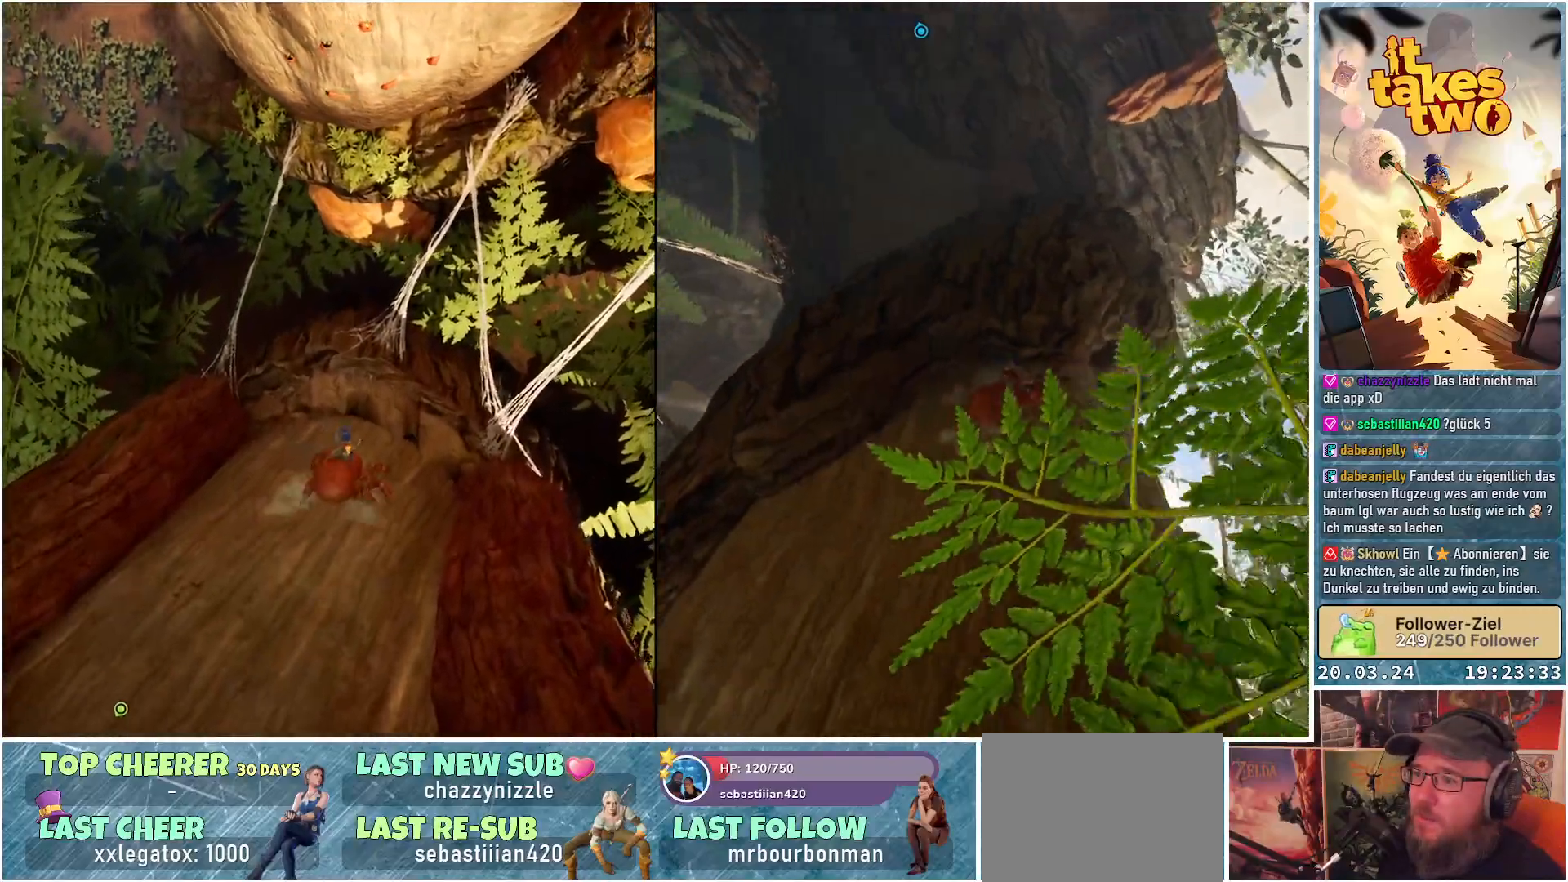
{"buttons": [], "left_stick": "center", "right_stick": "center", "events": [[50, "left_stick", "center"]]}
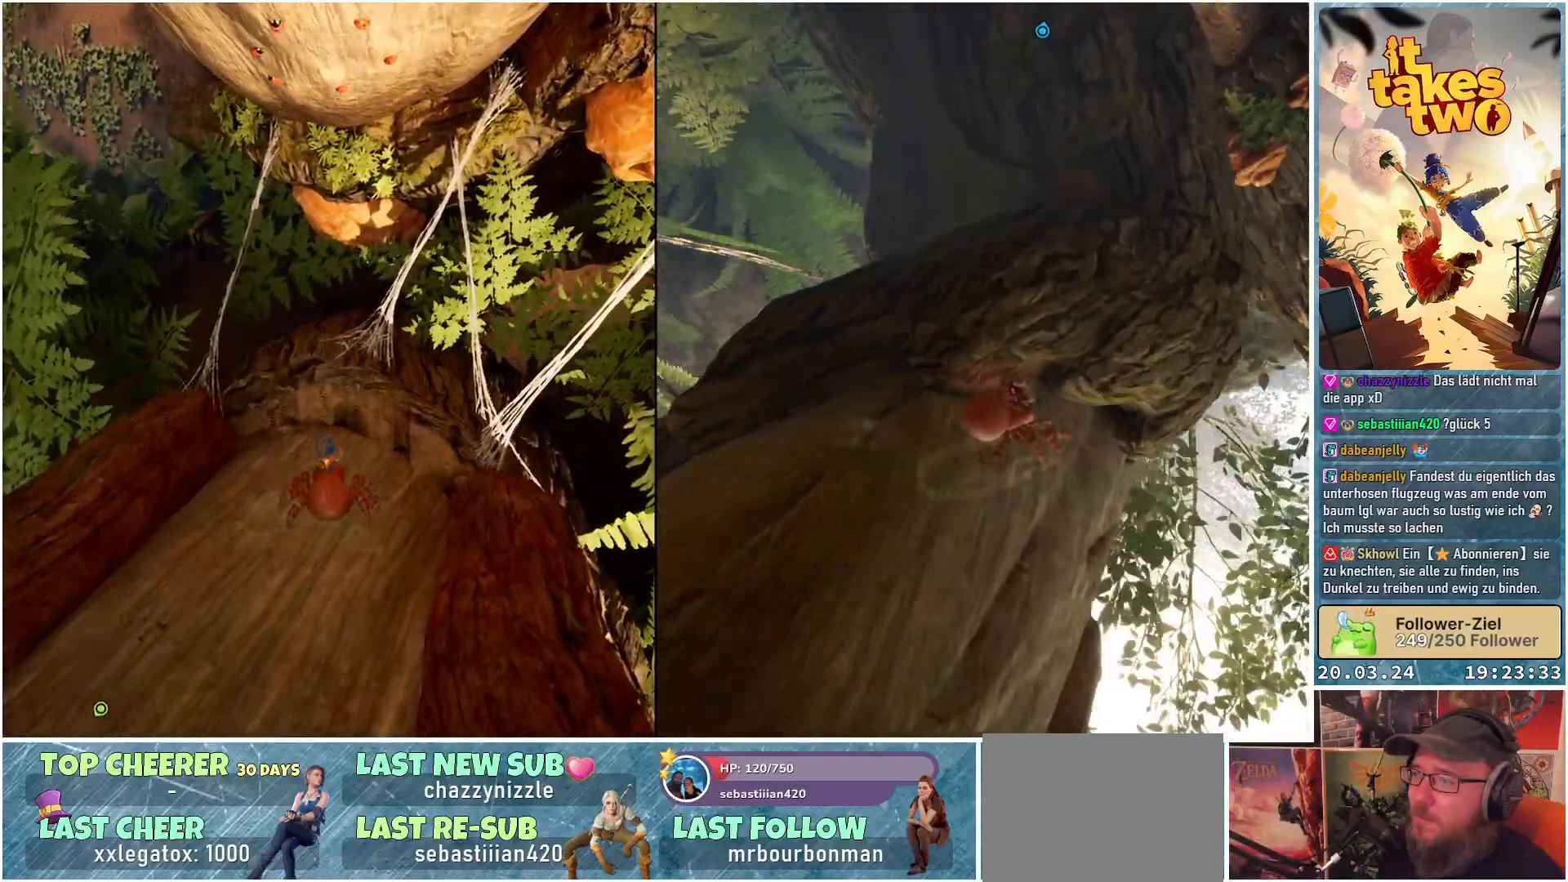
{"buttons": ["R2"], "left_stick": "center", "right_stick": "center", "events": [[350, "R2", "down"]]}
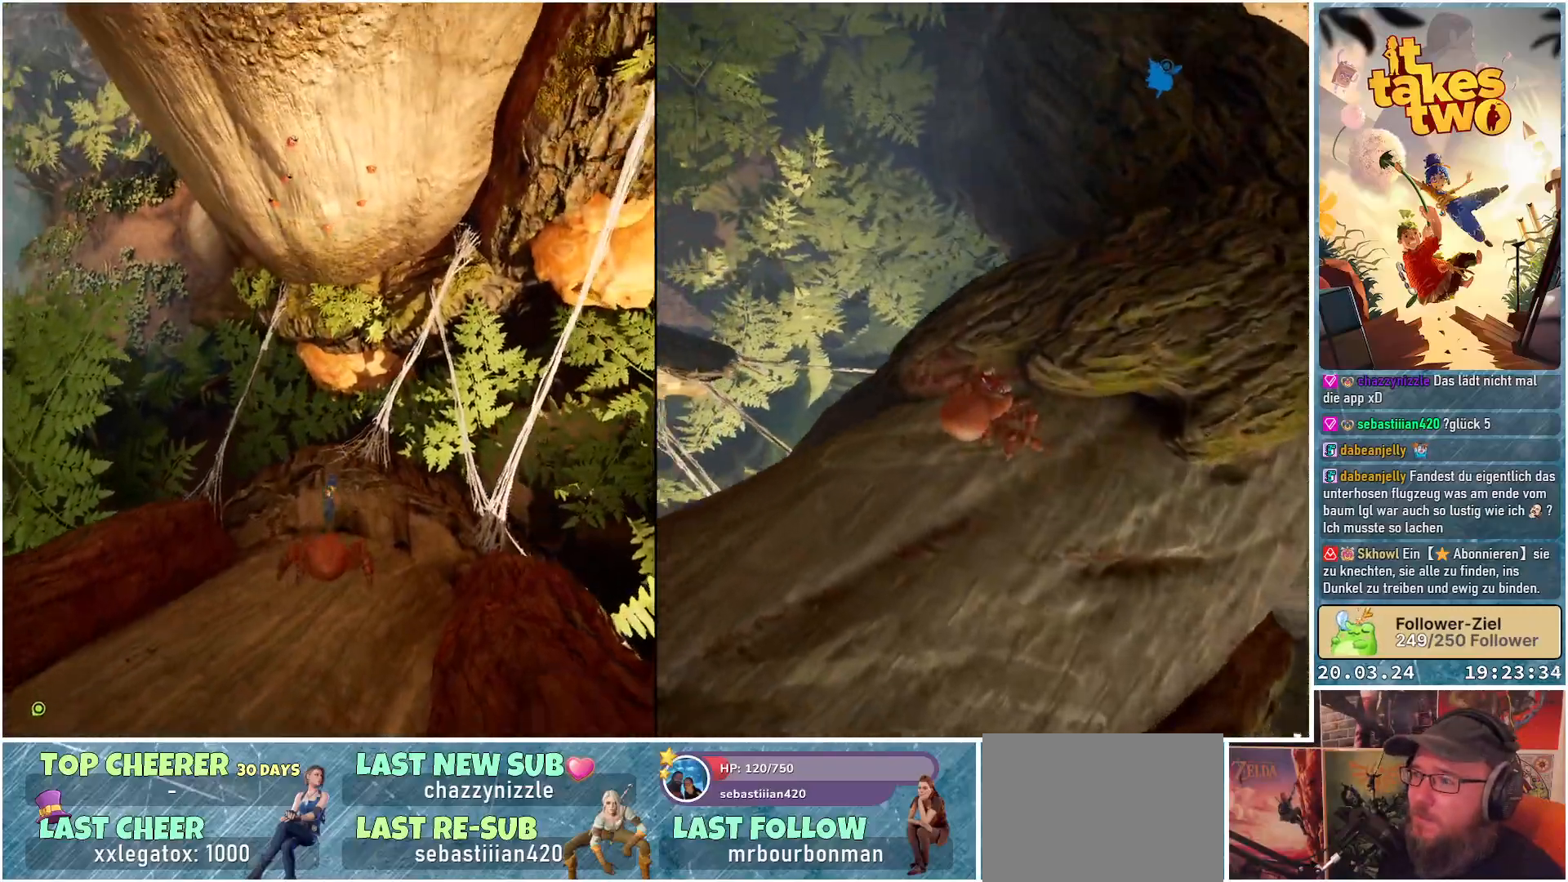
{"buttons": ["R2"], "left_stick": "center", "right_stick": "center", "events": []}
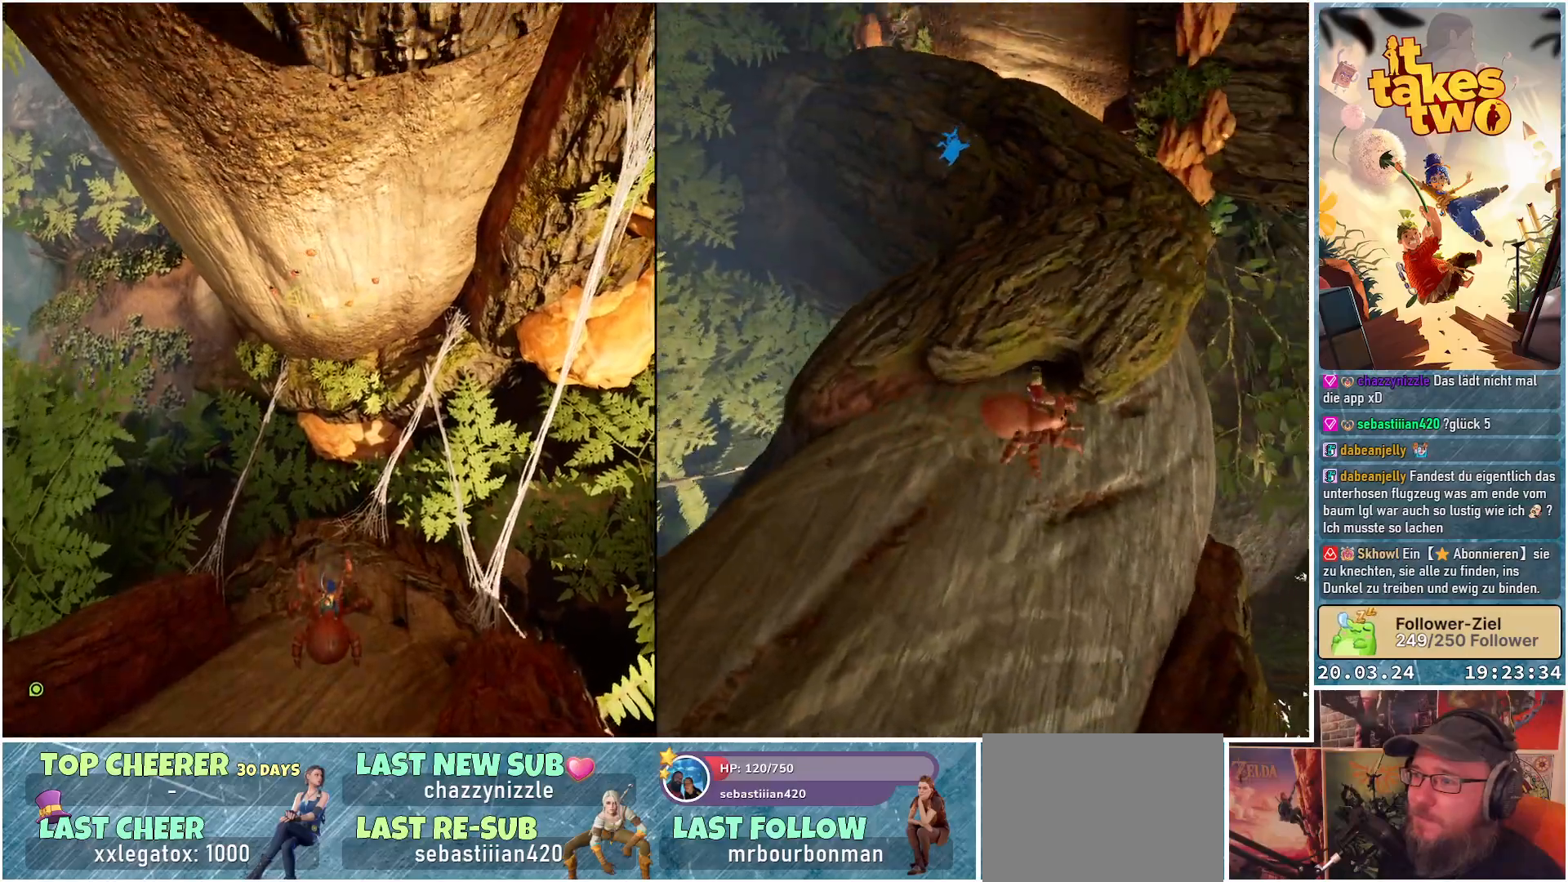
{"buttons": ["R2"], "left_stick": "down-left", "right_stick": "center", "events": [[467, "left_stick", "down-left"]]}
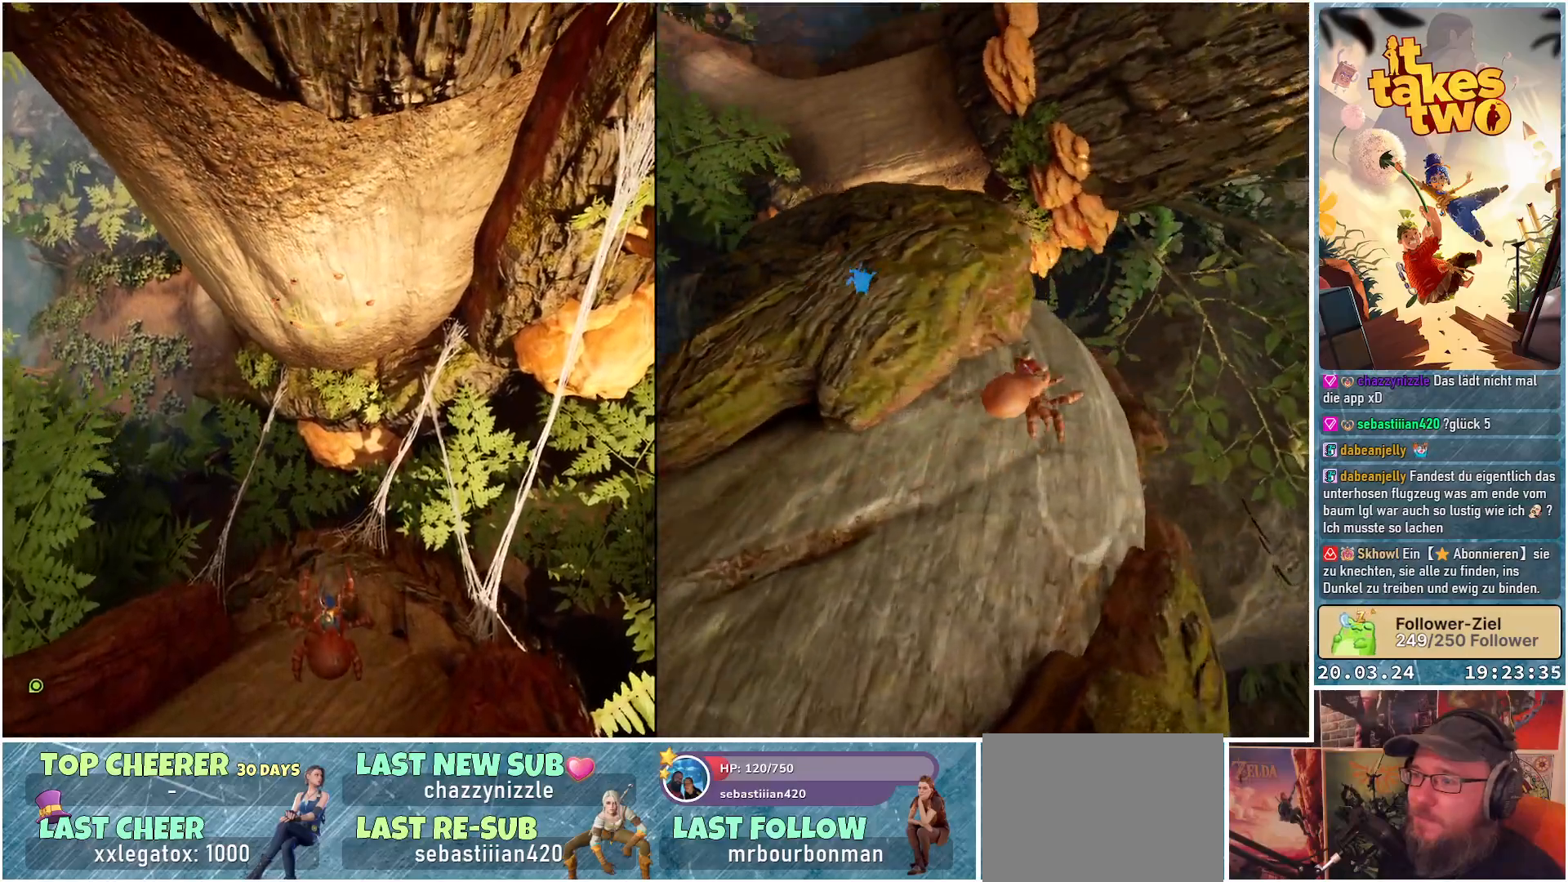
{"buttons": ["R2"], "left_stick": "down", "right_stick": "center", "events": [[267, "left_stick", "down"]]}
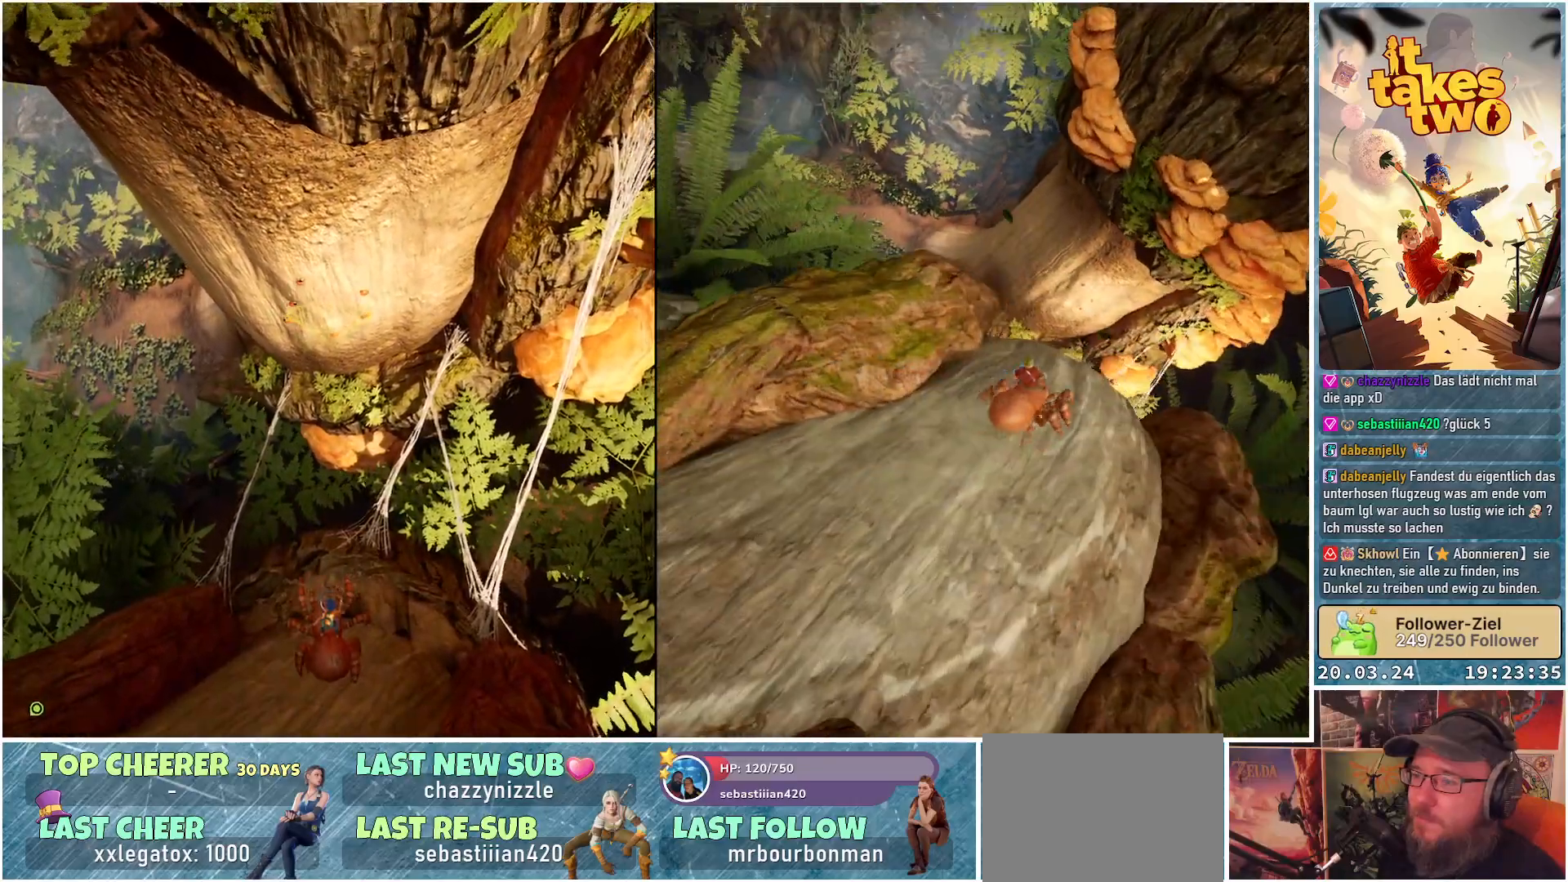
{"buttons": ["R2"], "left_stick": "center", "right_stick": "center", "events": [[150, "left_stick", "center"]]}
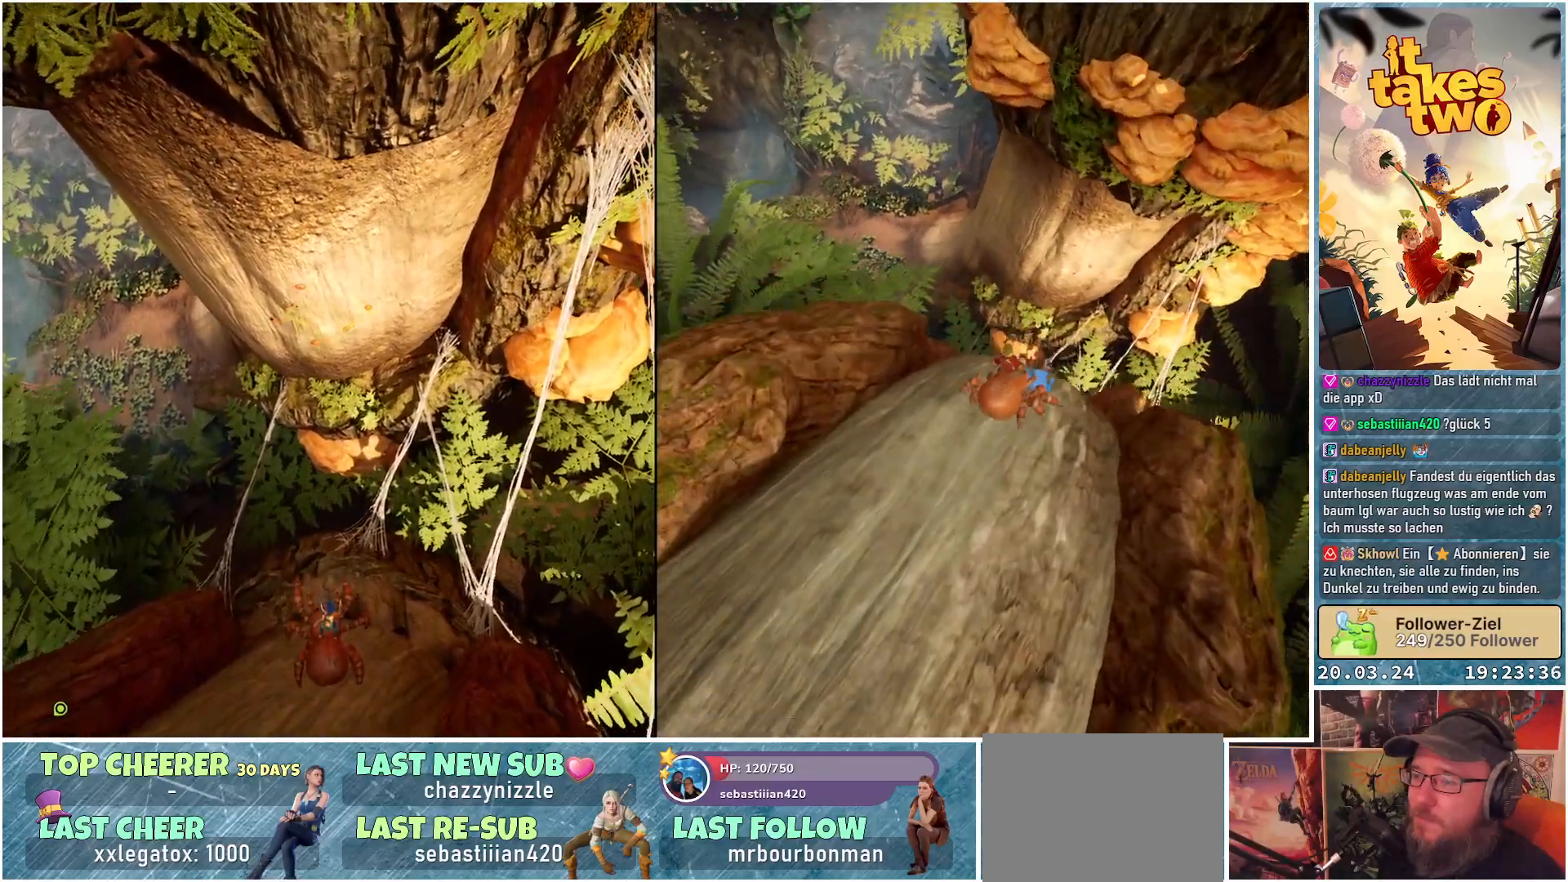
{"buttons": ["A", "R2"], "left_stick": "center", "right_stick": "center", "events": [[500, "A", "down"]]}
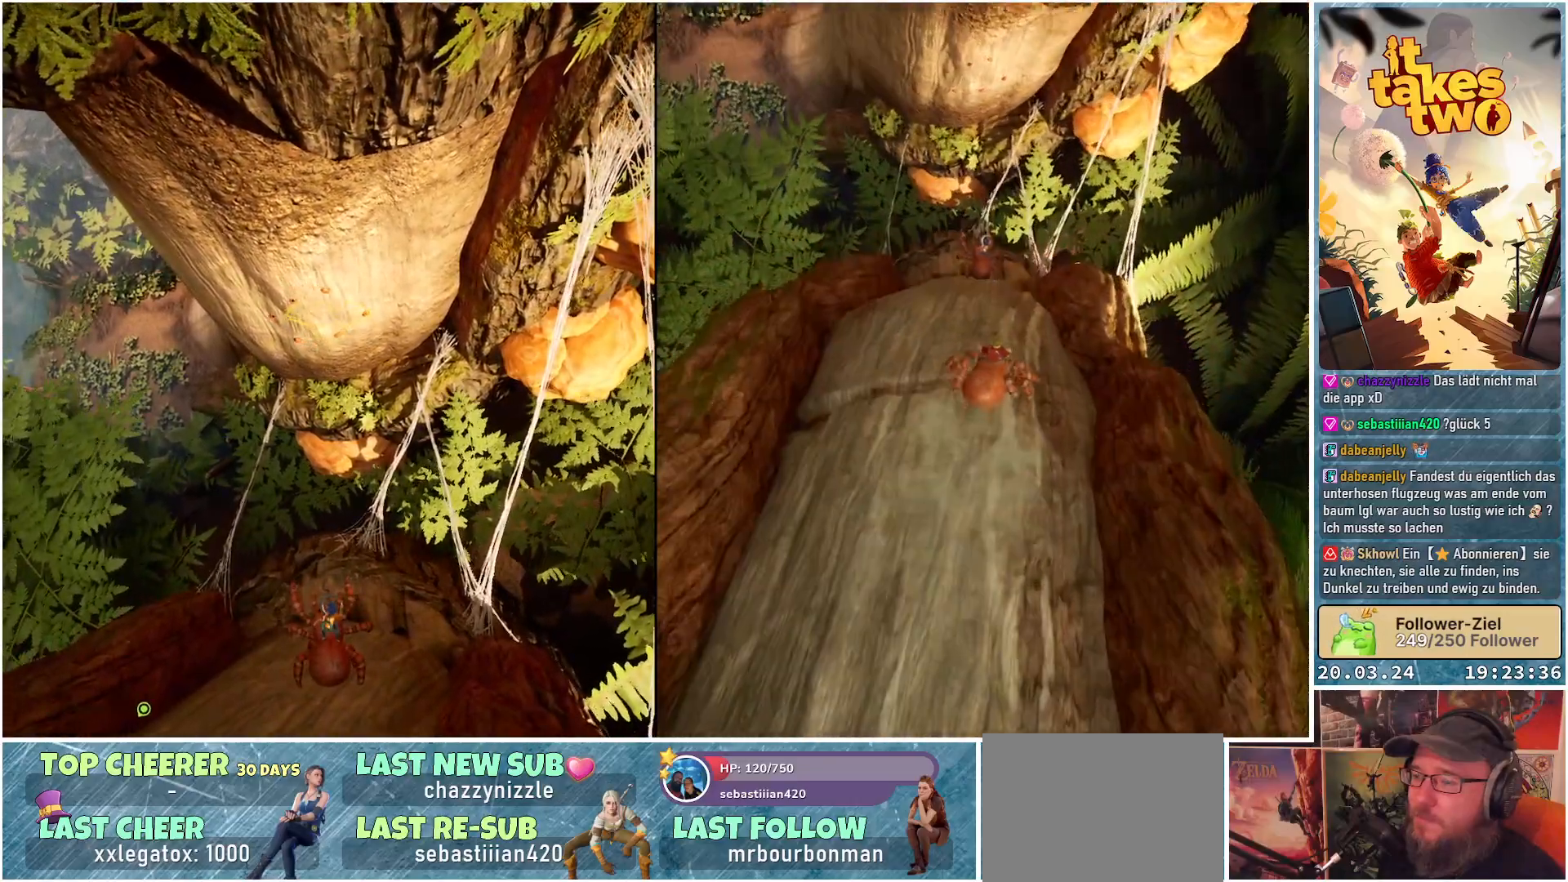
{"buttons": ["R2"], "left_stick": "center", "right_stick": "center", "events": [[50, "A", "up"]]}
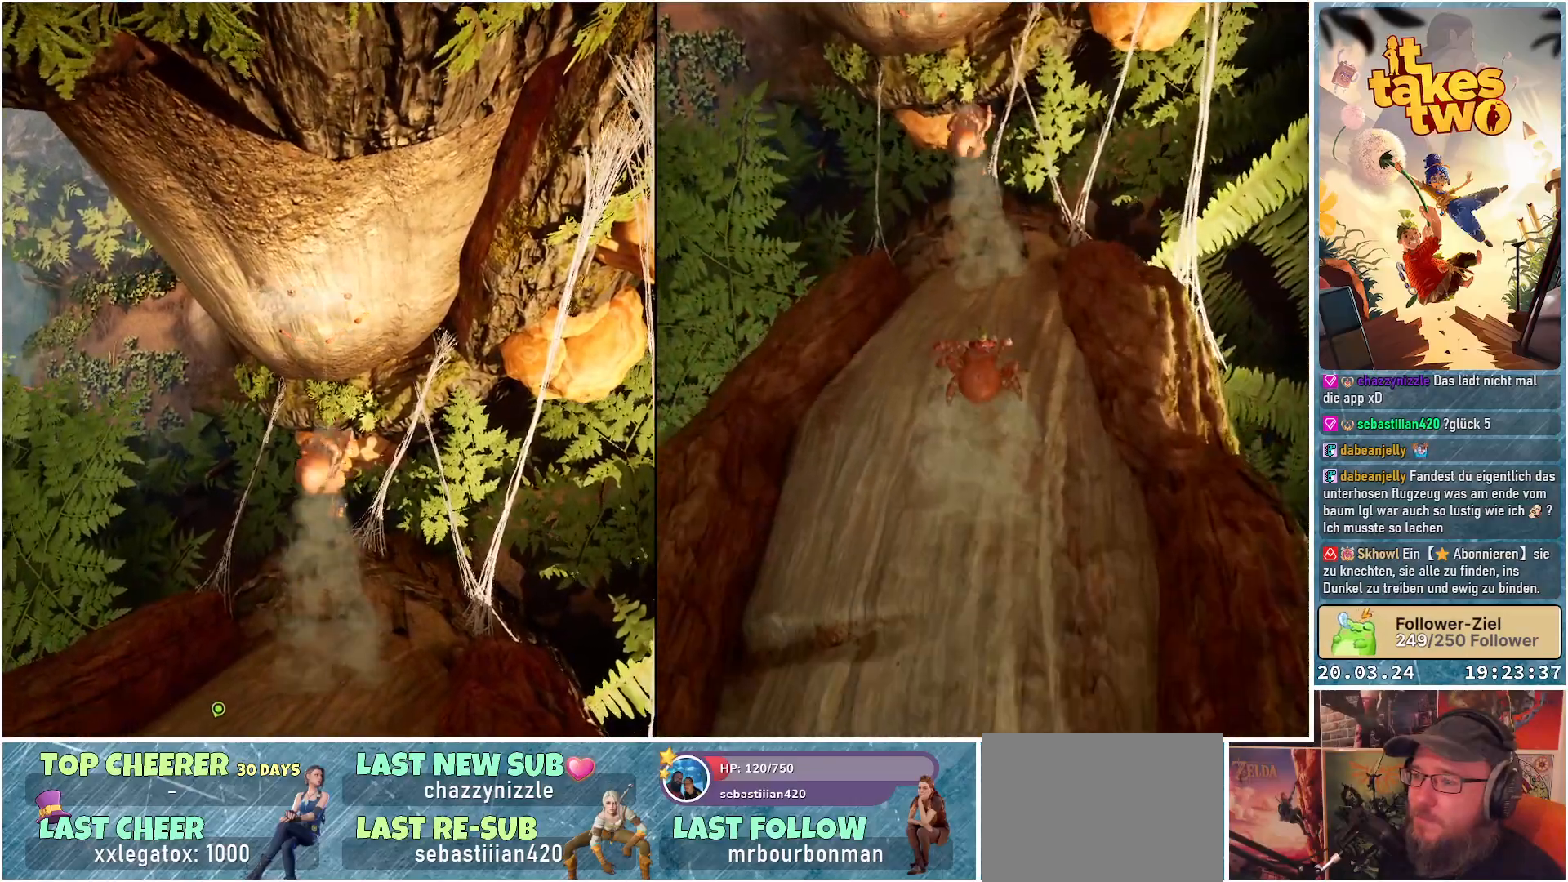
{"buttons": ["R2"], "left_stick": "center", "right_stick": "center", "events": []}
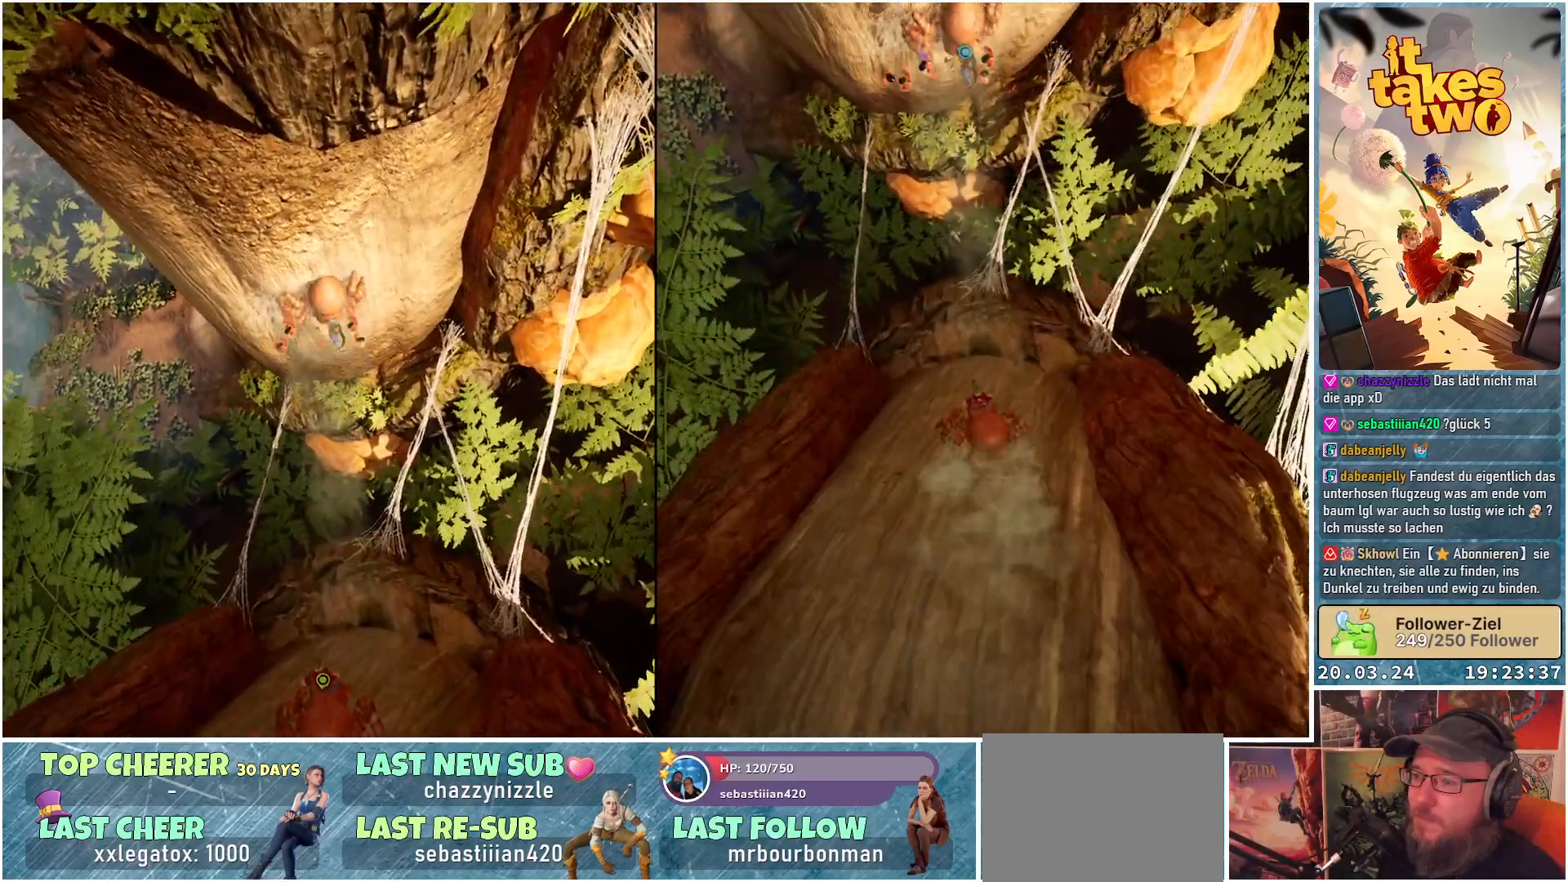
{"buttons": ["R2"], "left_stick": "center", "right_stick": "center", "events": []}
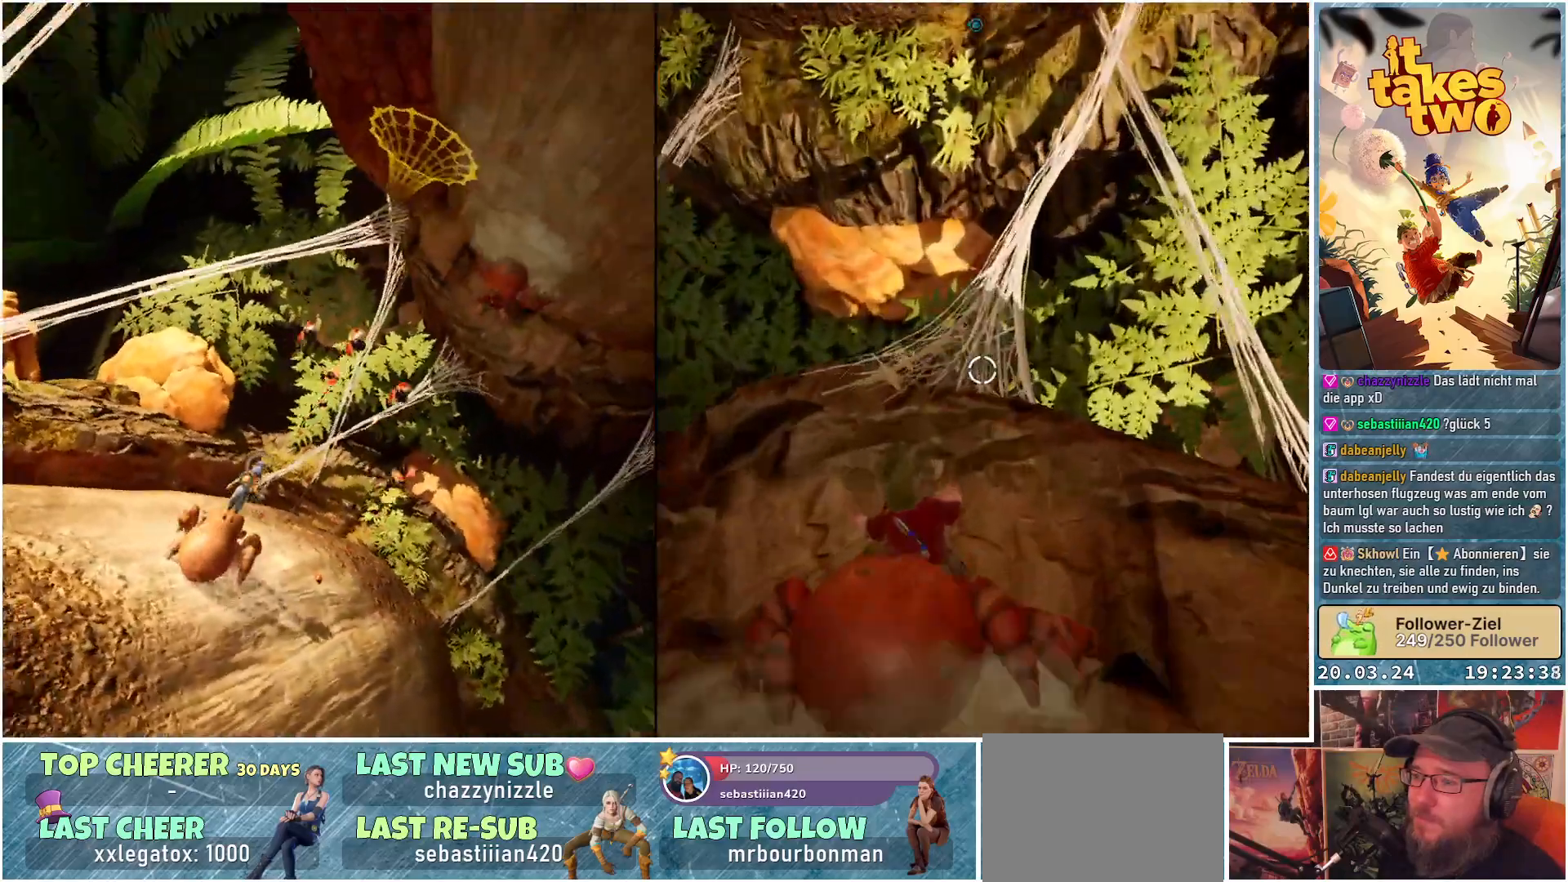
{"buttons": ["R2"], "left_stick": "center", "right_stick": "center", "events": []}
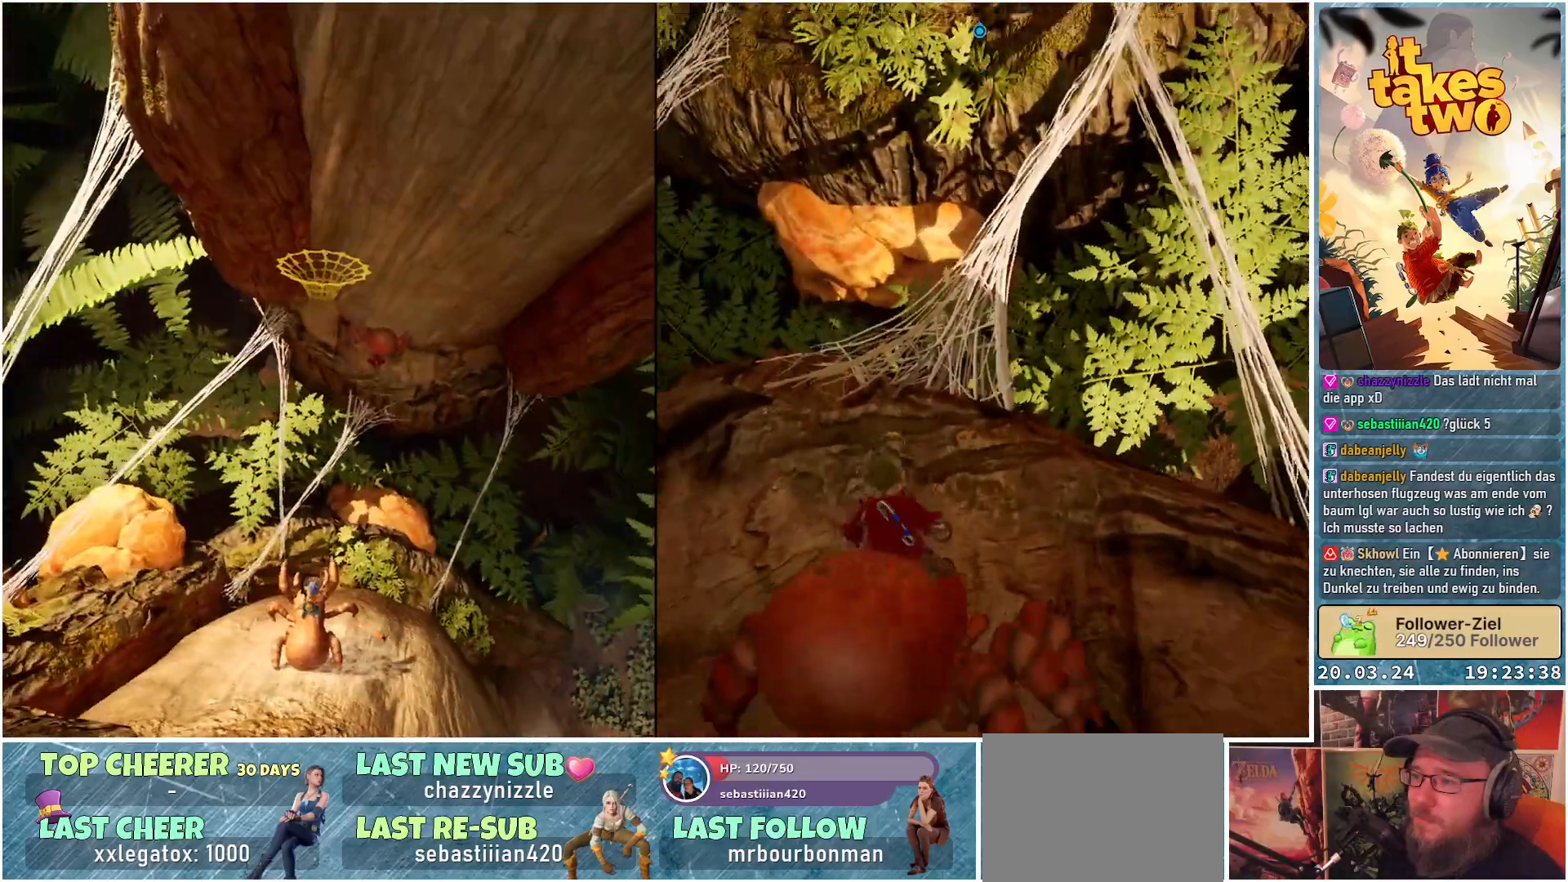
{"buttons": [], "left_stick": "center", "right_stick": "center", "events": [[67, "R2", "up"]]}
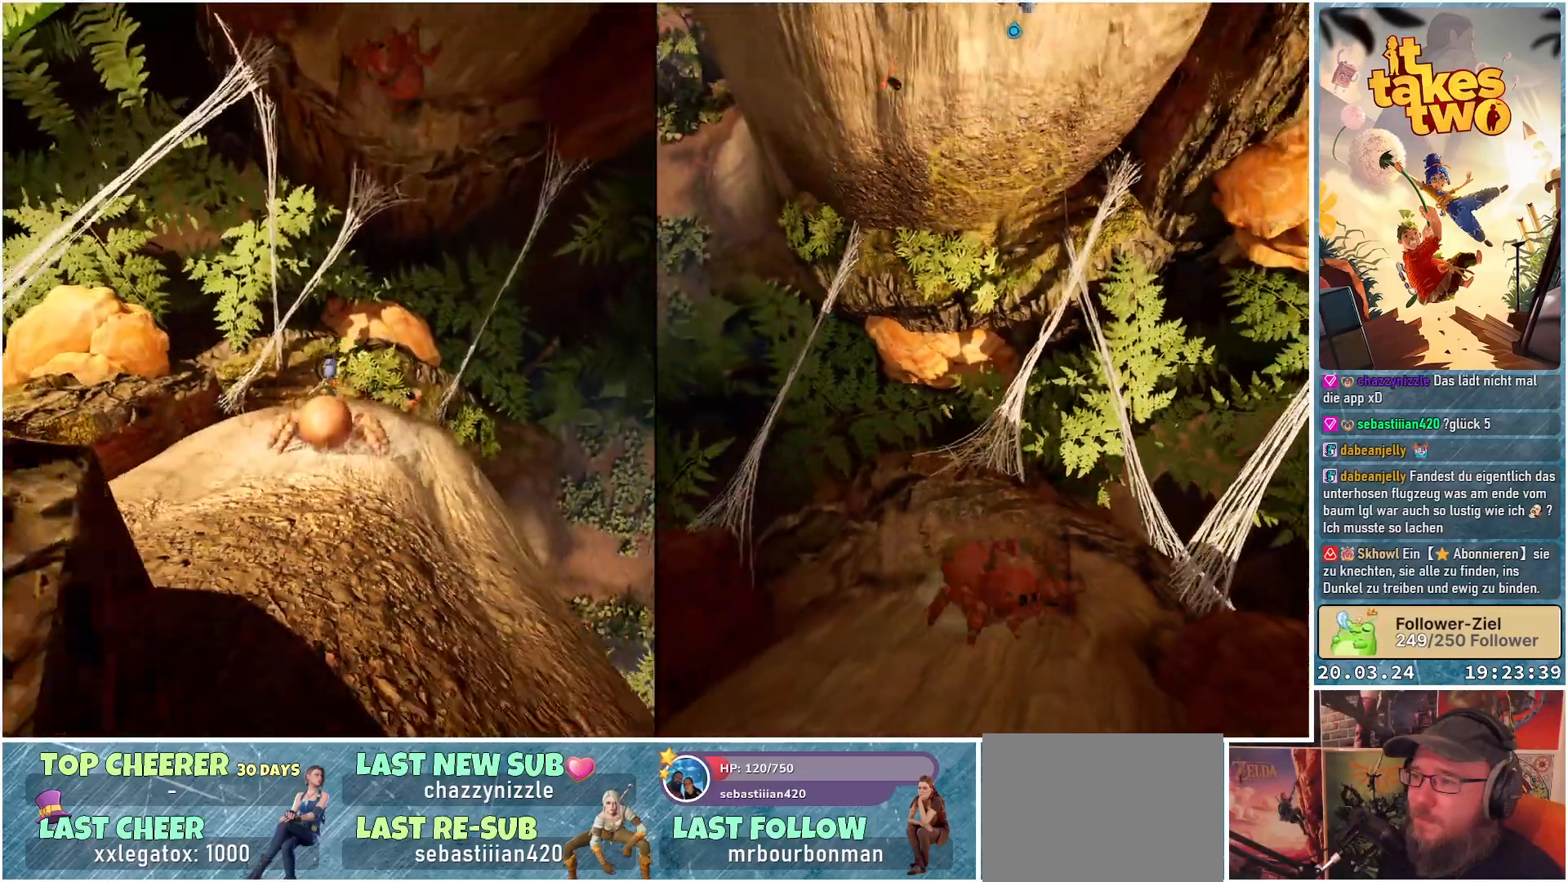
{"buttons": [], "left_stick": "center", "right_stick": "center", "events": []}
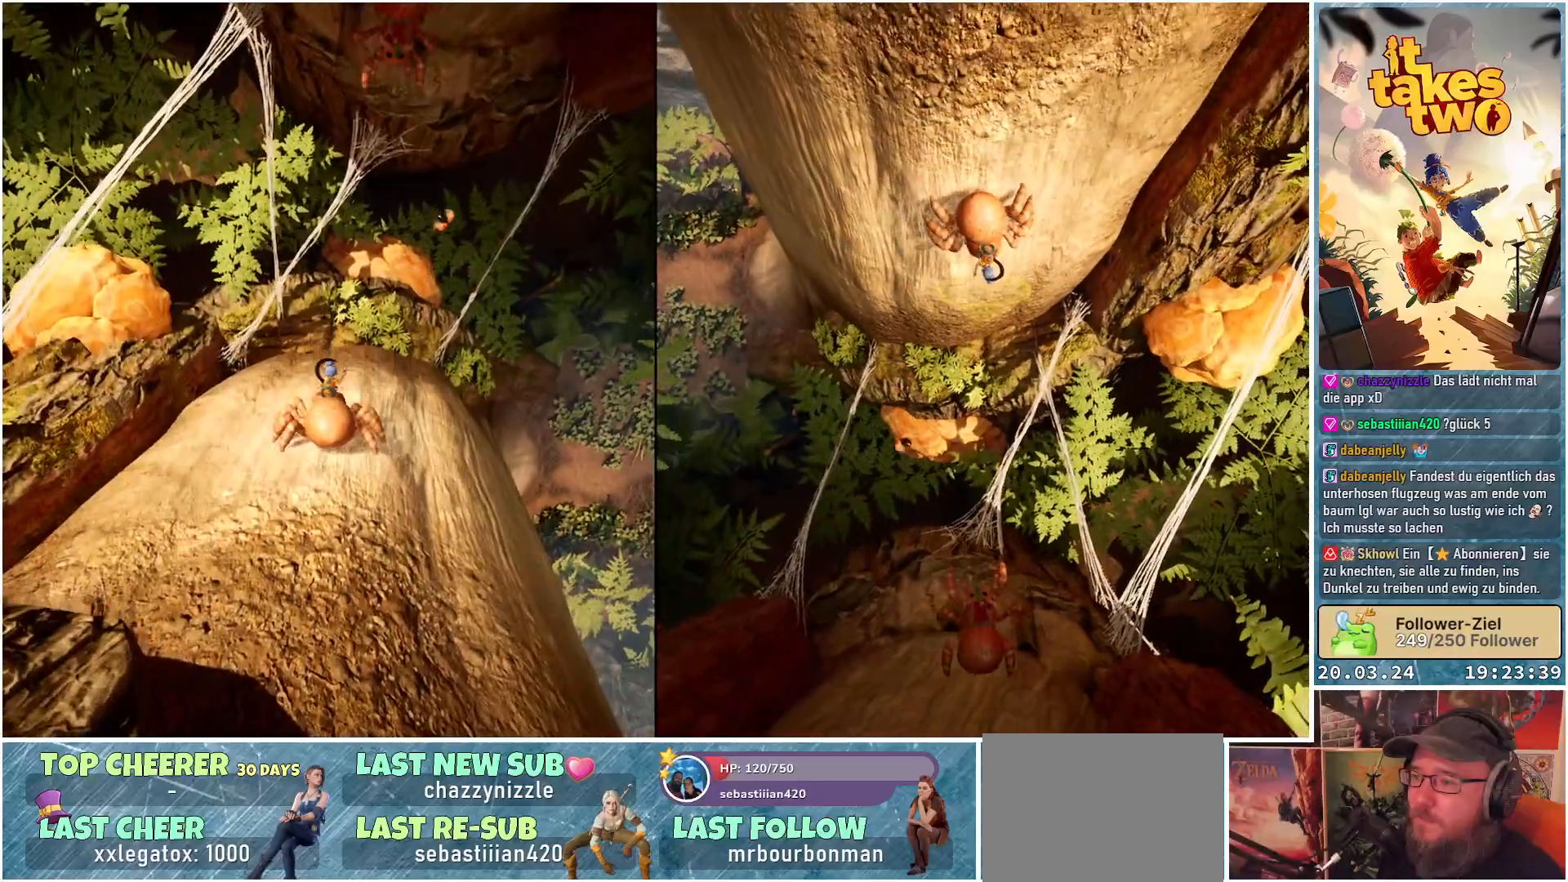
{"buttons": [], "left_stick": "center", "right_stick": "down-right", "events": [[167, "right_stick", "down-right"]]}
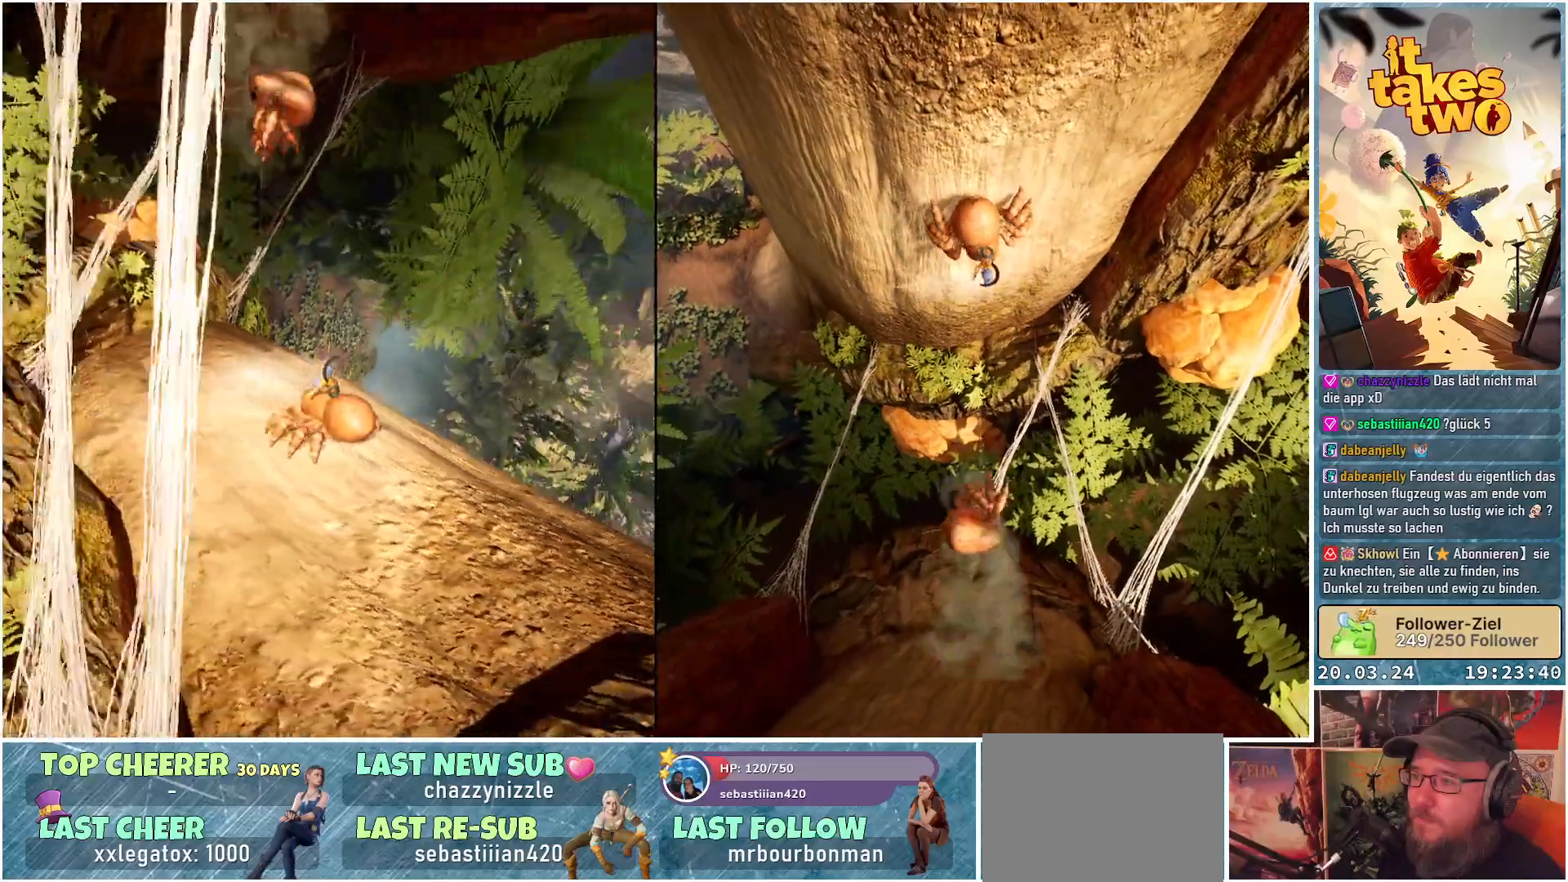
{"buttons": [], "left_stick": "center", "right_stick": "down", "events": [[267, "right_stick", "down"]]}
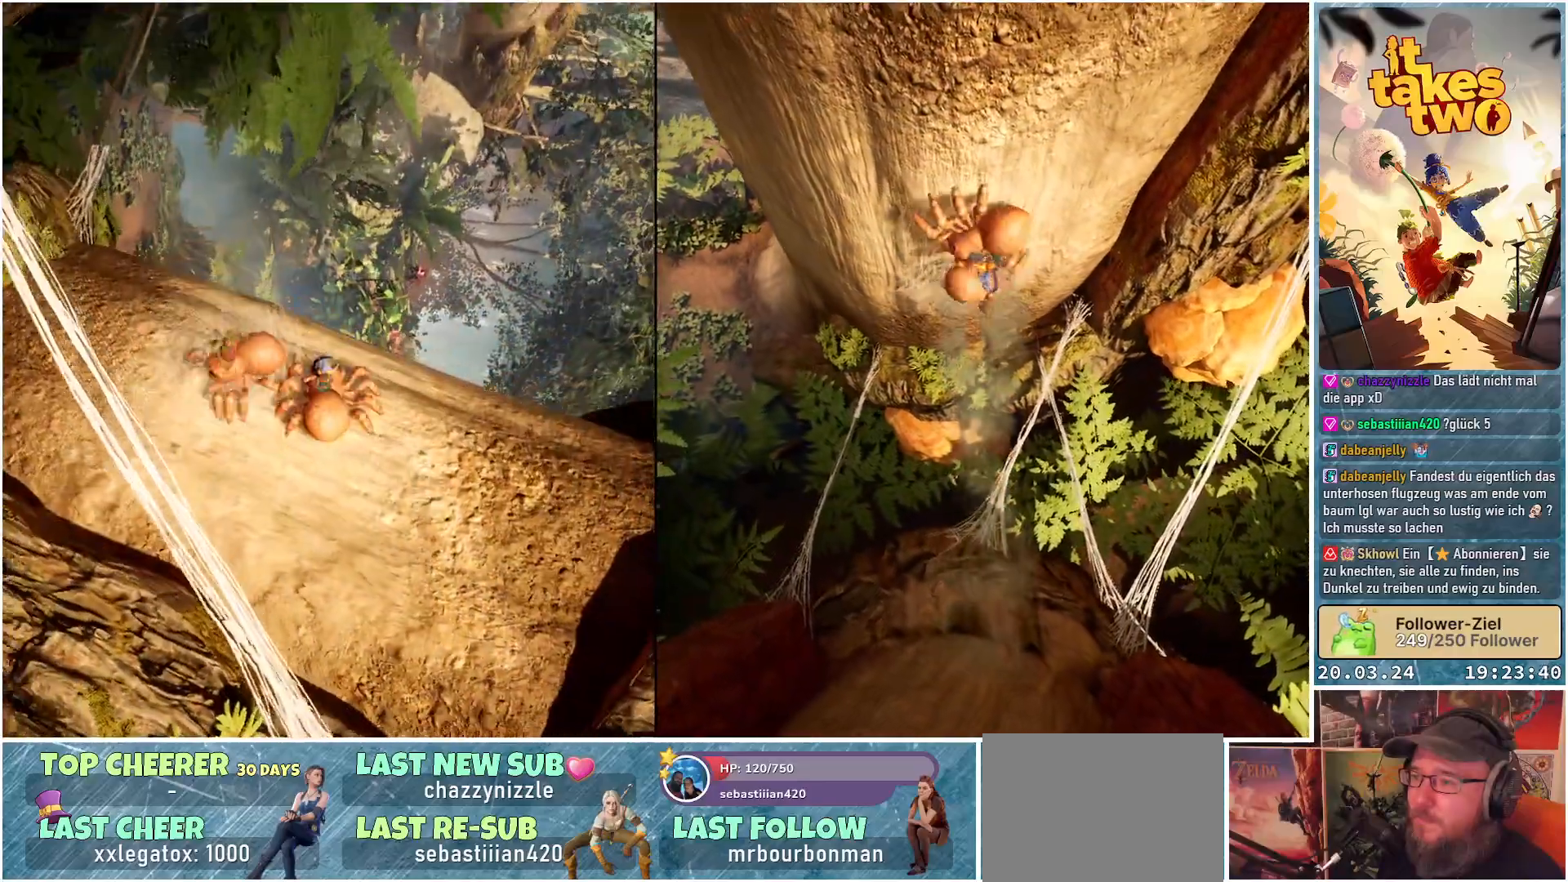
{"buttons": [], "left_stick": "up", "right_stick": "down", "events": [[50, "left_stick", "up"]]}
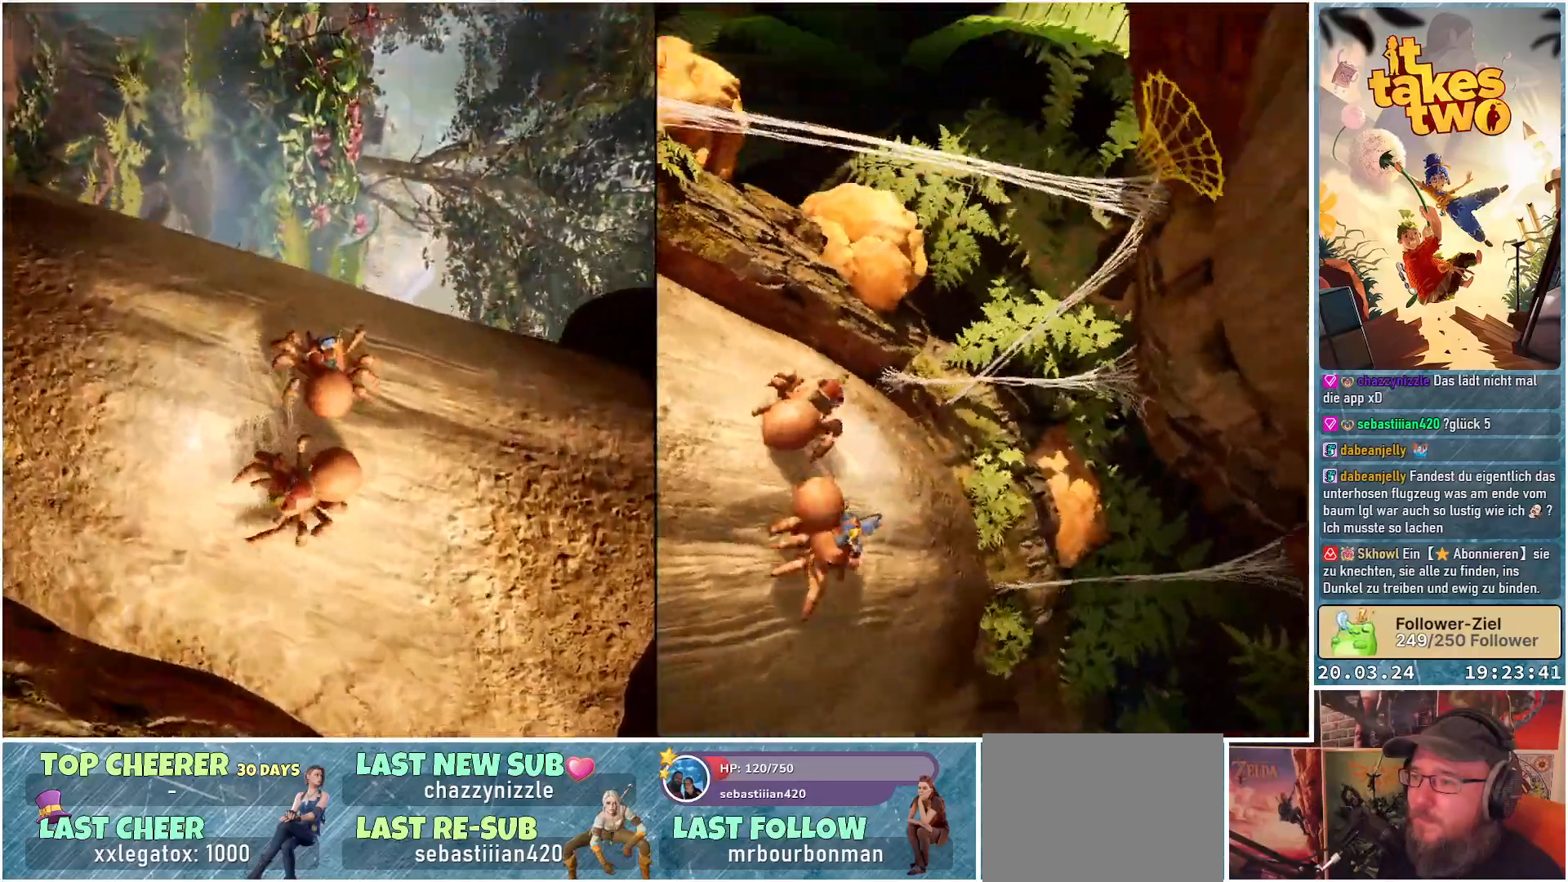
{"buttons": [], "left_stick": "up", "right_stick": "down", "events": []}
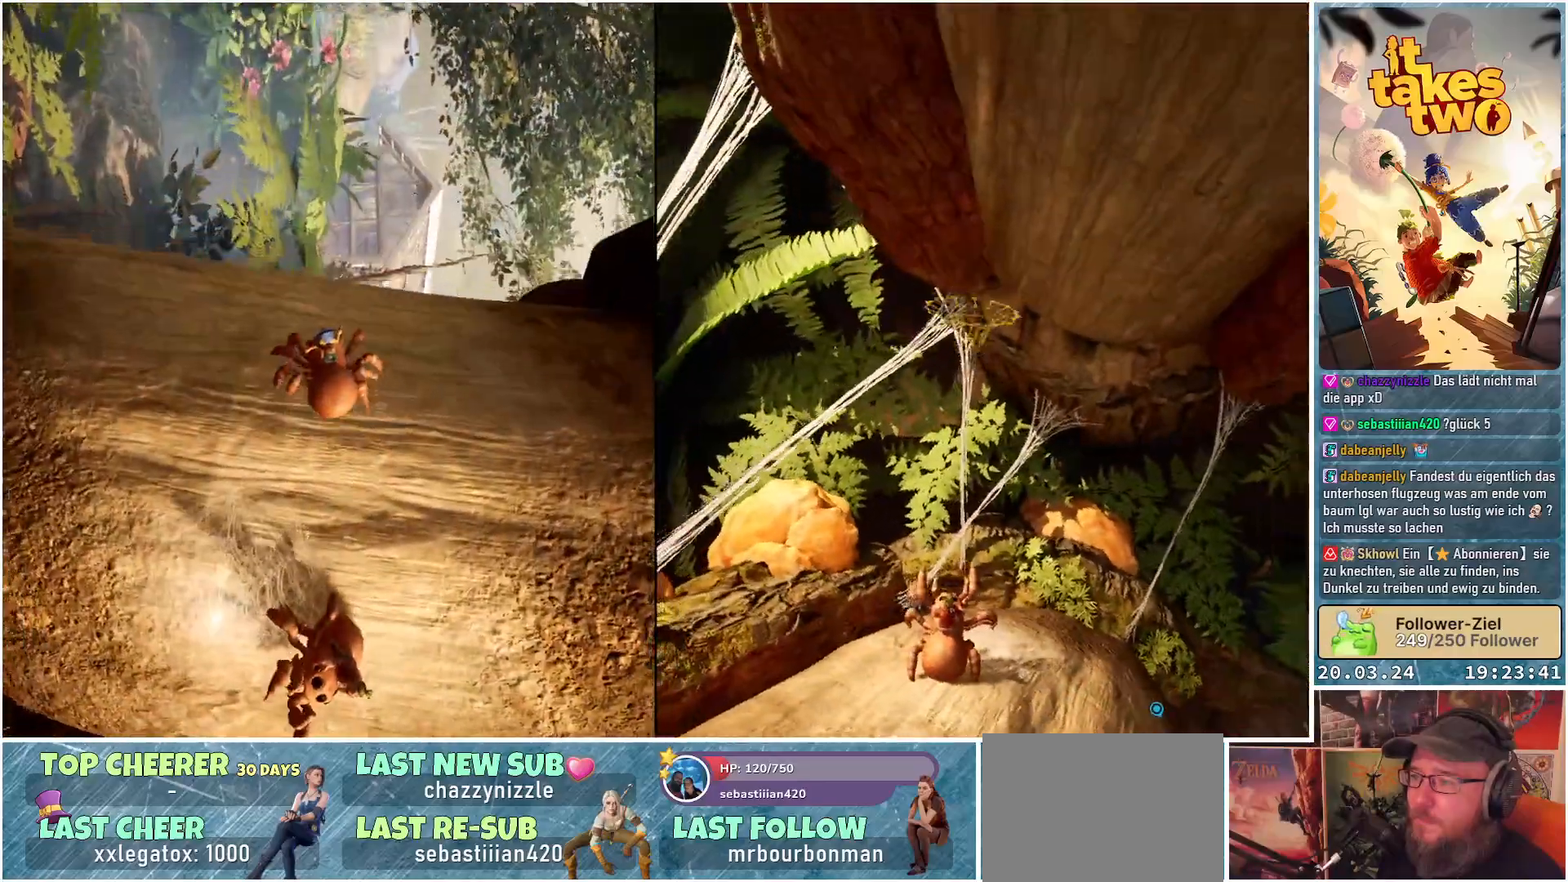
{"buttons": [], "left_stick": "up", "right_stick": "down", "events": []}
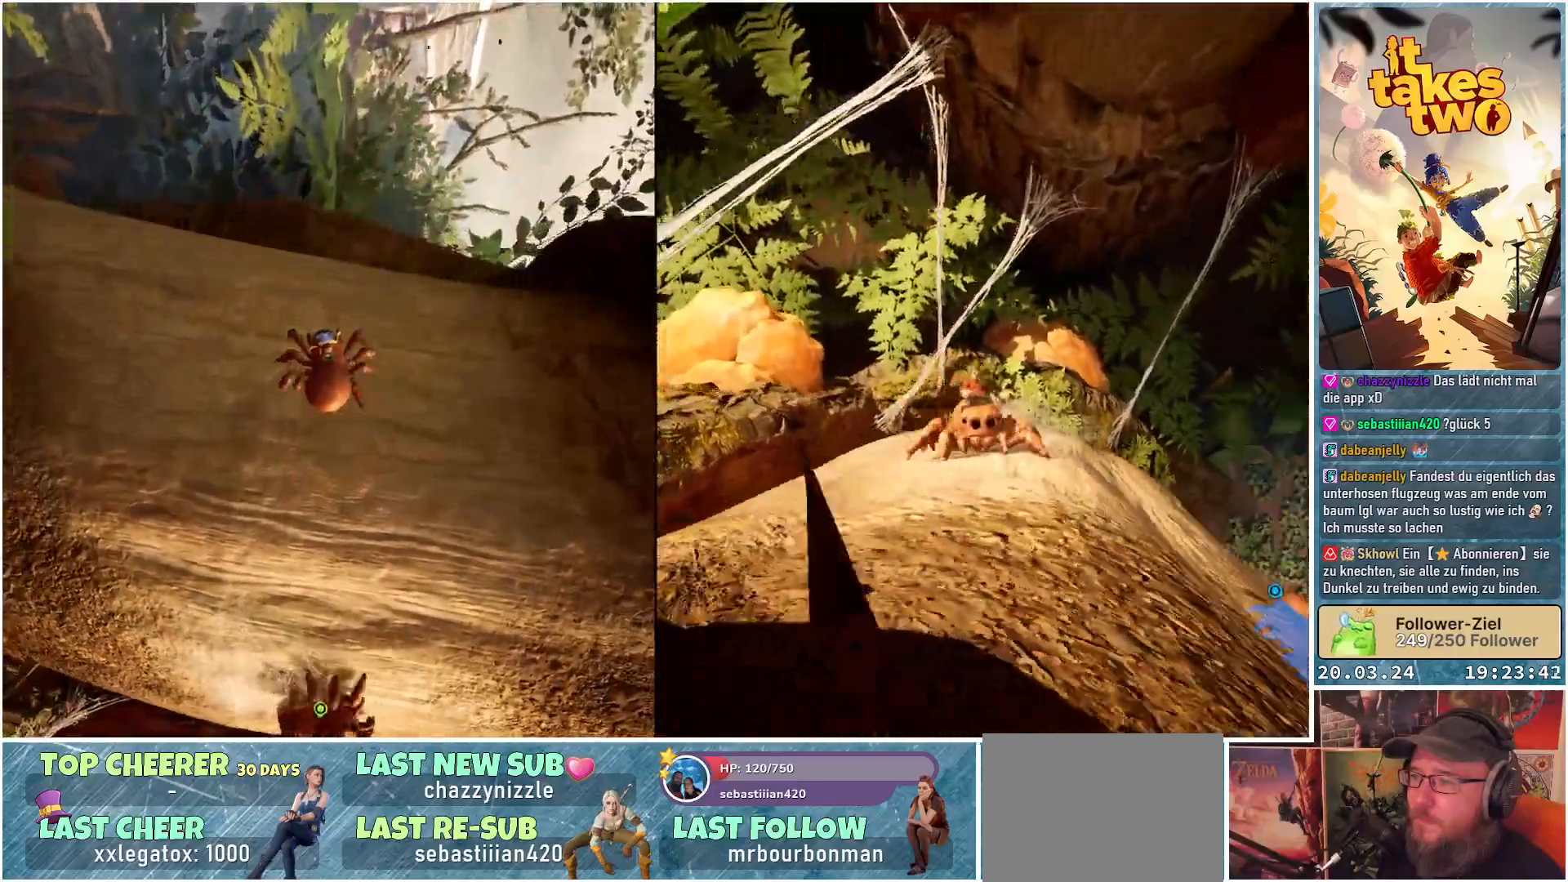
{"buttons": [], "left_stick": "up", "right_stick": "left", "events": [[83, "right_stick", "center"], [417, "right_stick", "left"]]}